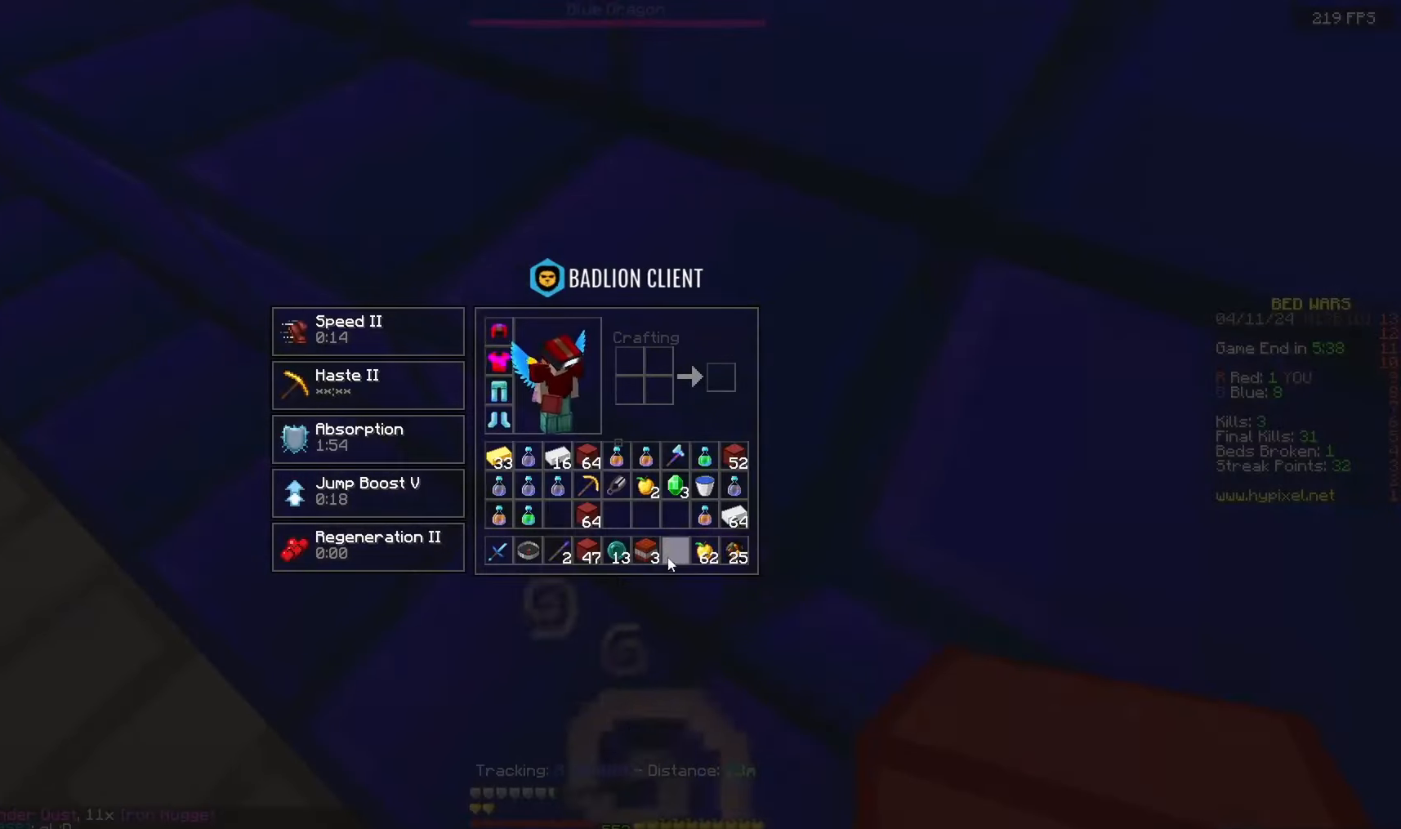
Gameplay with keyboard and mouse; each line is a JSON object with the keys and mouse buttons held at the frame after it. "events" lists presses ("down") and releases ("up") of "a", "d", "s", "space", "w", "mouse_left" and "mouse_right" between this image and that frame as [ms after this image, input, new state], when the widget could be followed in between. "mouse_left", "mouse_right" = the "left", "right" buttons of the "mouse" list. No other keys are recorded. Fast repeated clicks can show as one long hold. Mouse movement is not recorded.
{"keys": [], "mouse": [], "events": []}
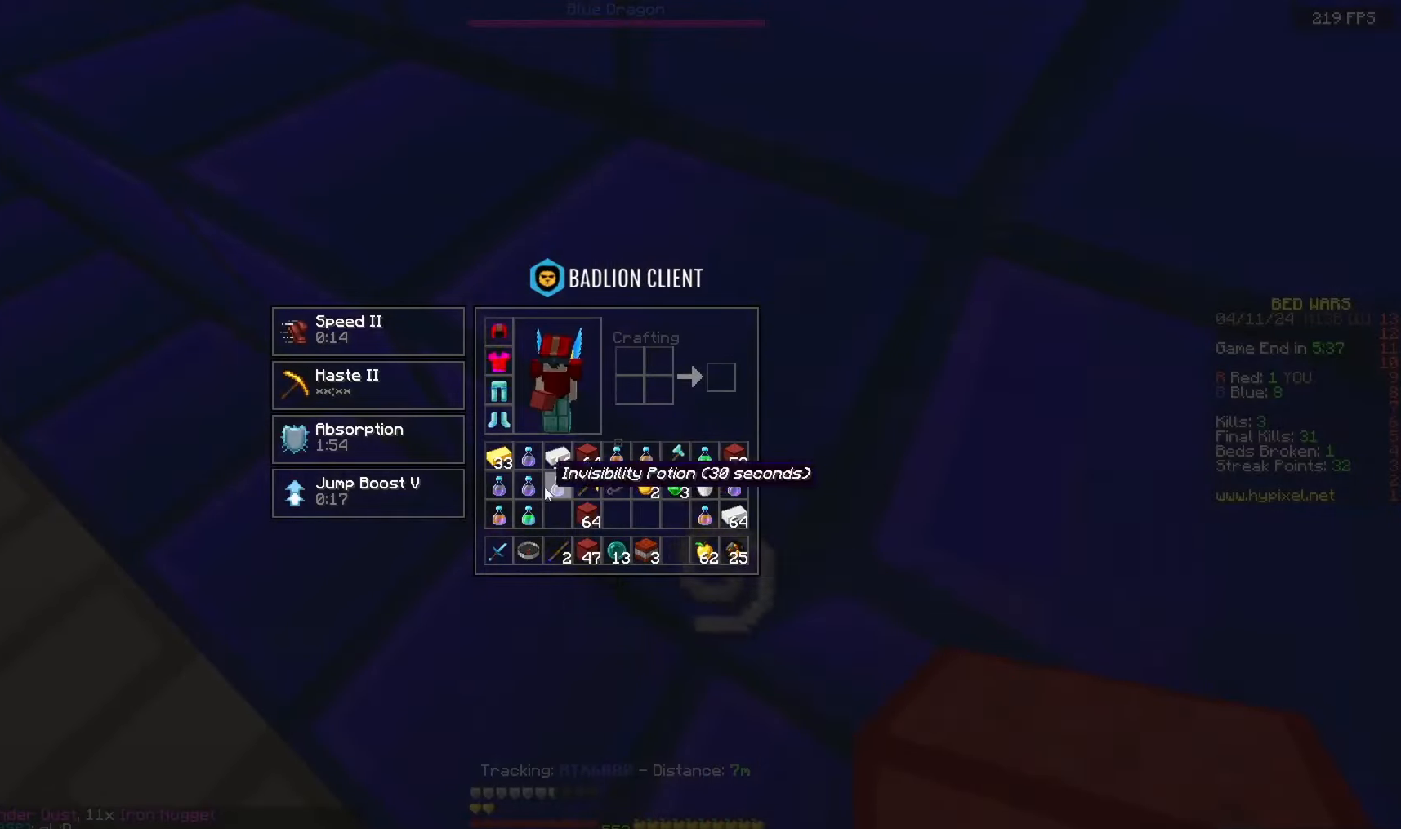
{"keys": ["space", "w"], "mouse": [], "events": [[183, "w", "down"], [200, "a", "down"], [450, "a", "up"], [500, "space", "down"]]}
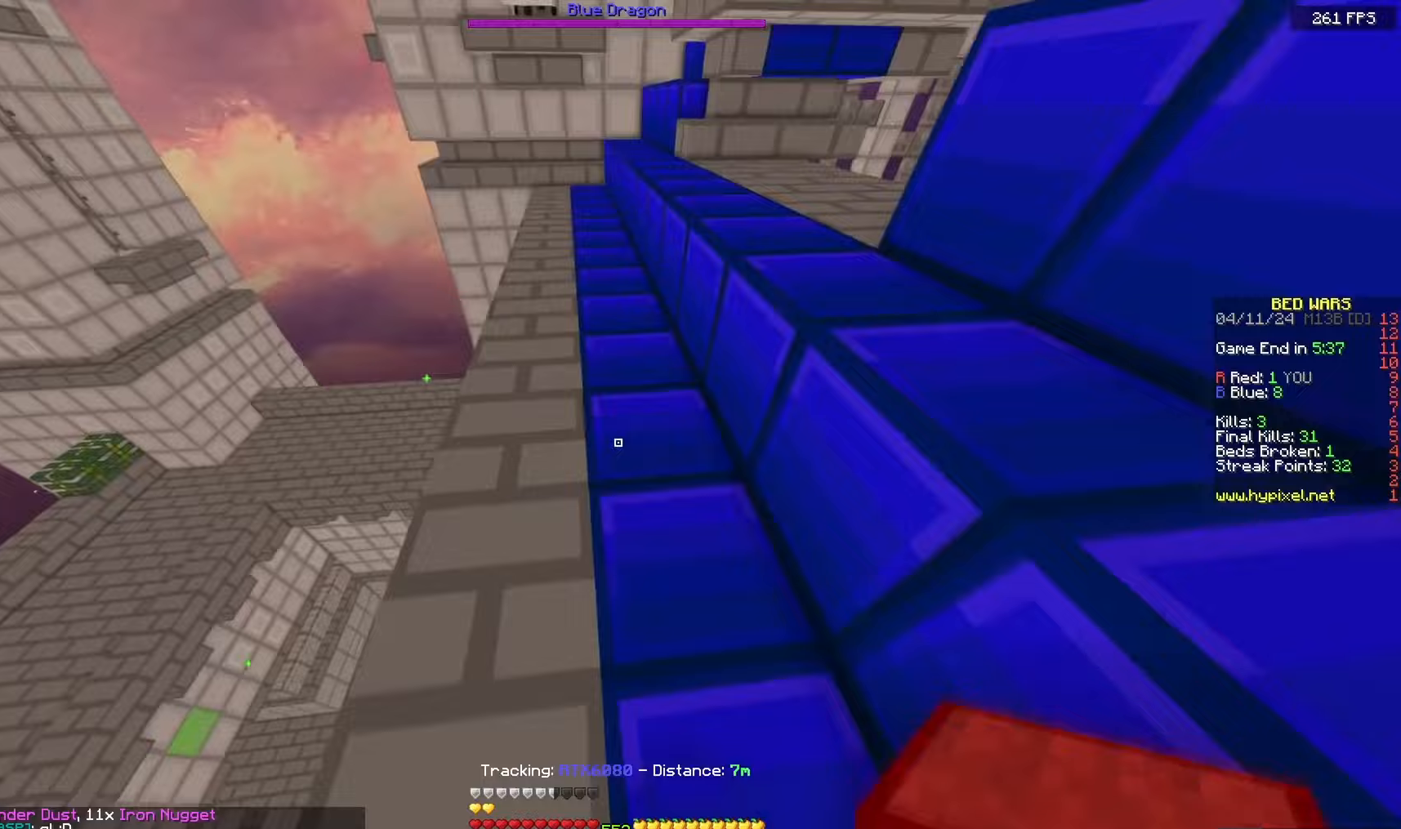
{"keys": ["a", "space", "w"], "mouse": [], "events": [[233, "a", "down"]]}
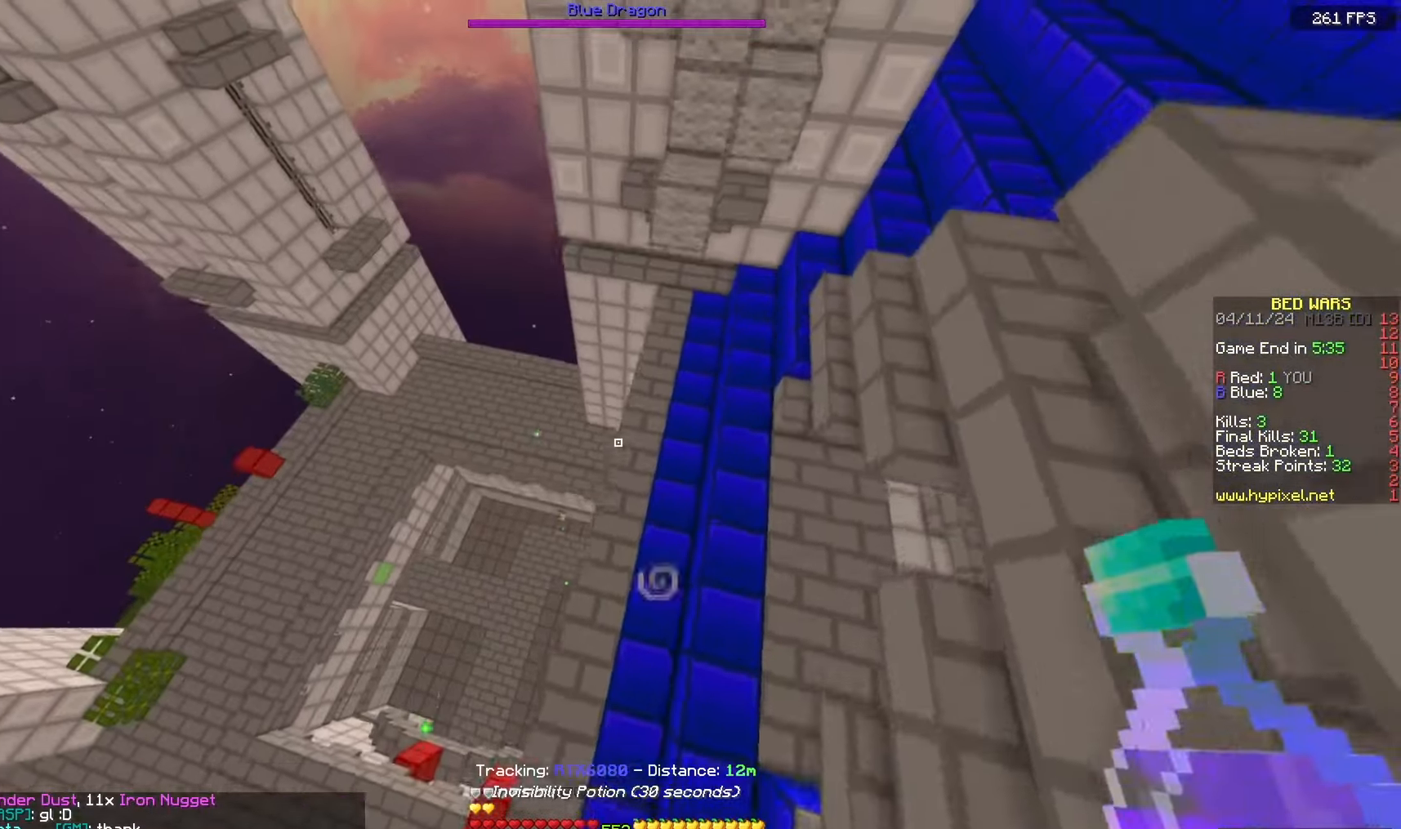
{"keys": ["a", "space", "w"], "mouse": ["left", "right"], "events": [[17, "space", "up"], [67, "mouse_right", "down"], [100, "mouse_left", "down"], [333, "space", "down"]]}
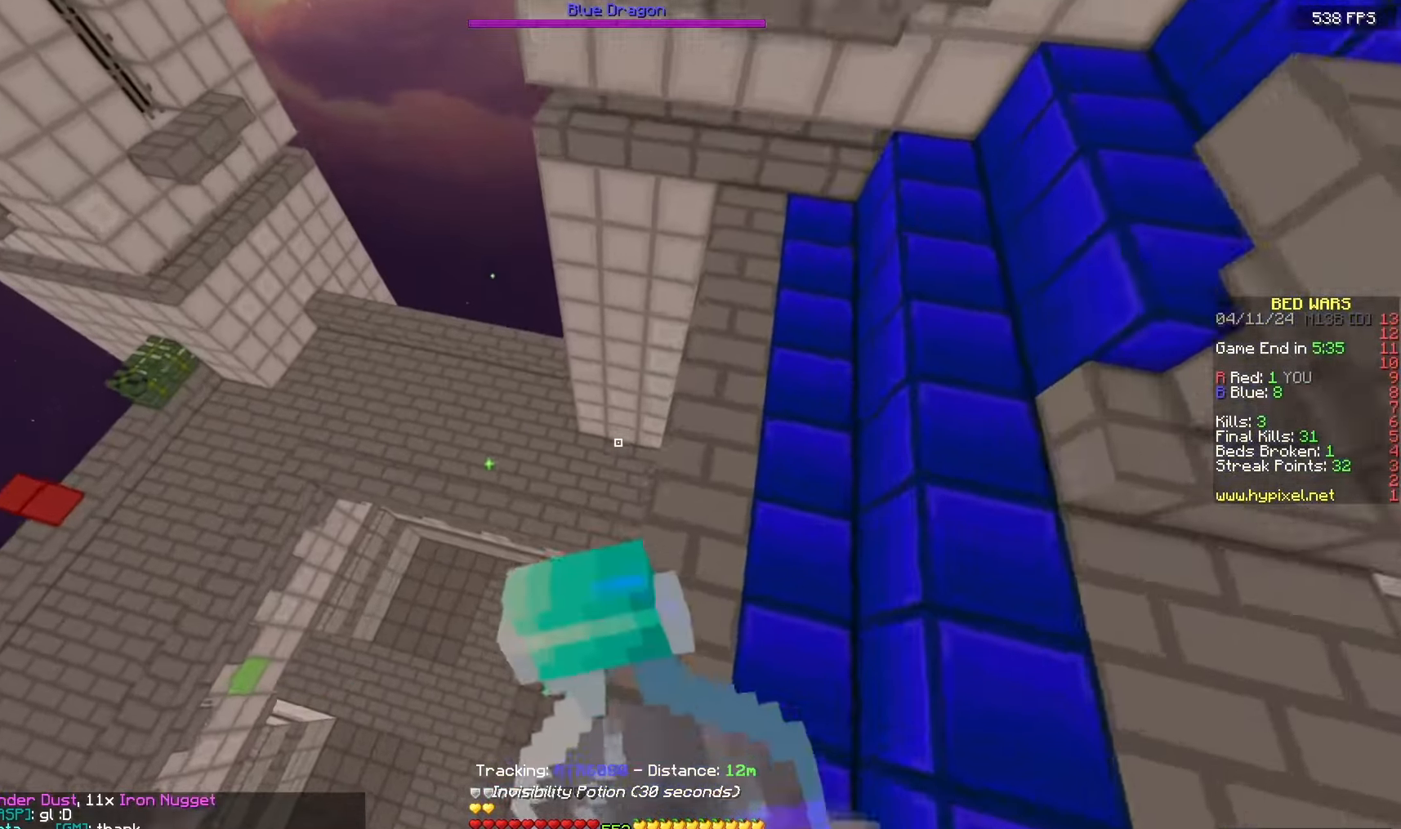
{"keys": ["a", "d", "s"], "mouse": ["left", "right"], "events": [[83, "space", "up"], [117, "w", "up"], [183, "s", "down"], [400, "d", "down"]]}
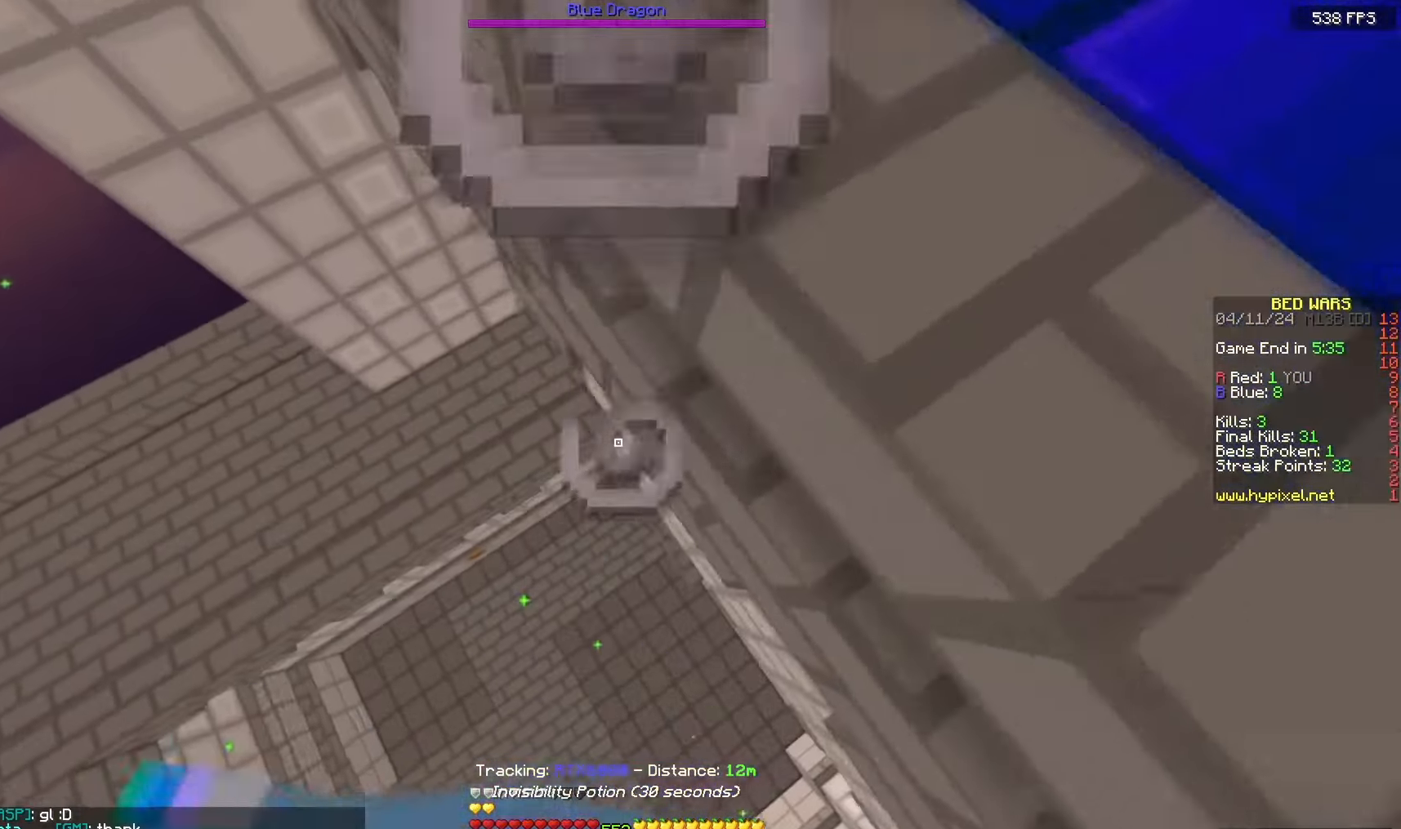
{"keys": ["w"], "mouse": ["left", "right"], "events": [[100, "d", "up"], [150, "d", "down"], [183, "a", "up"], [217, "s", "up"], [267, "w", "down"], [367, "d", "up"]]}
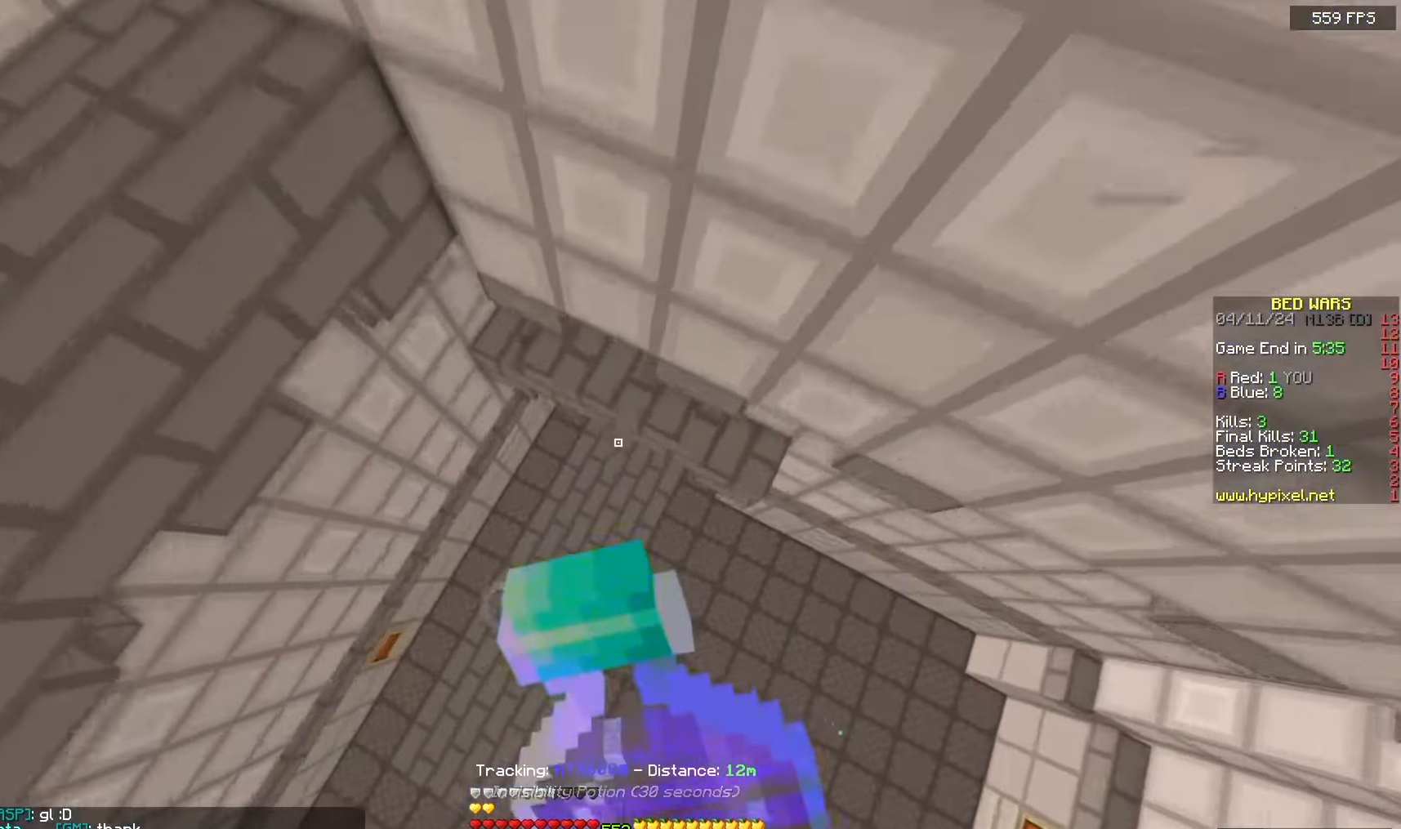
{"keys": ["w"], "mouse": [], "events": [[467, "mouse_right", "up"], [483, "mouse_left", "up"]]}
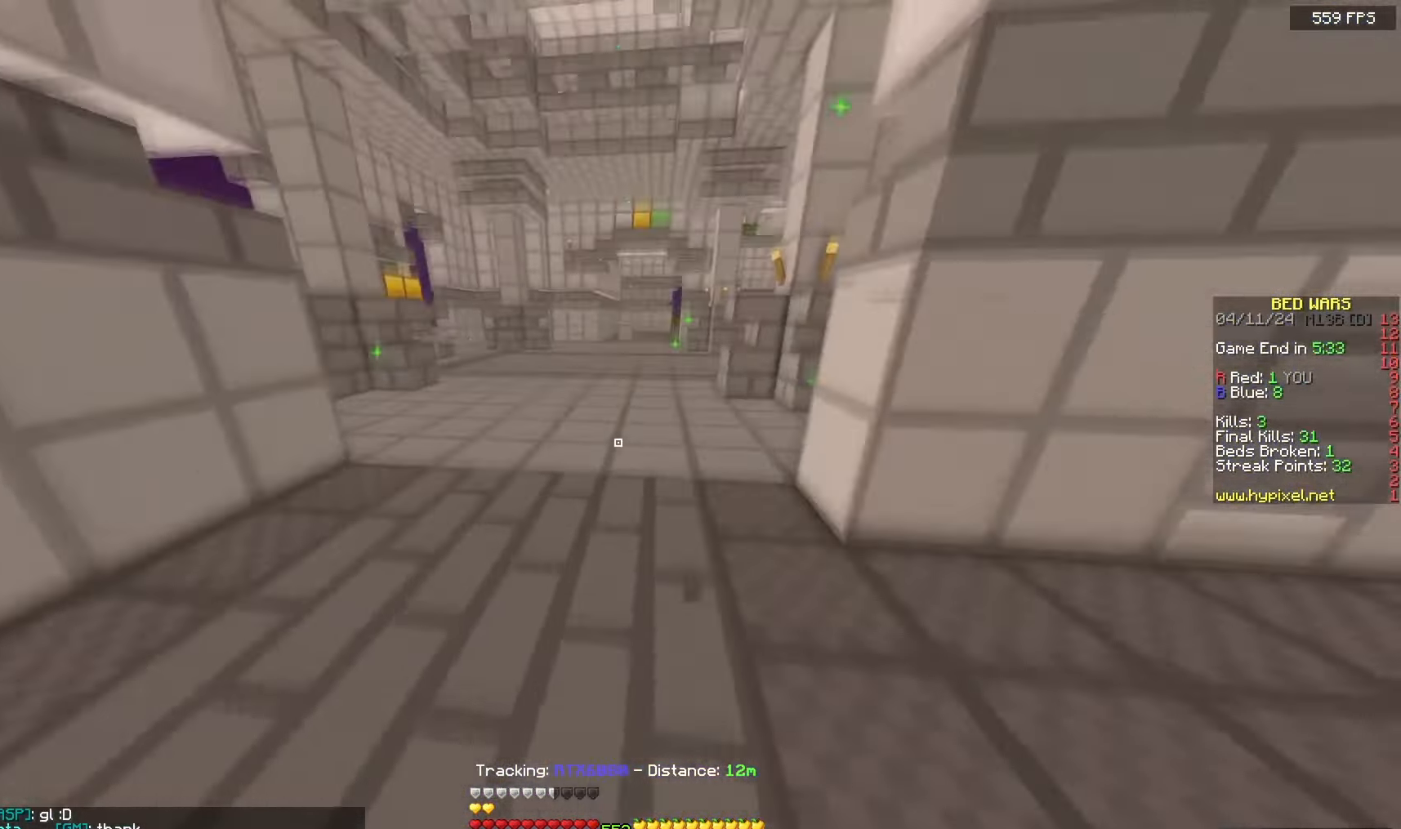
{"keys": ["a", "w"], "mouse": [], "events": [[467, "a", "down"]]}
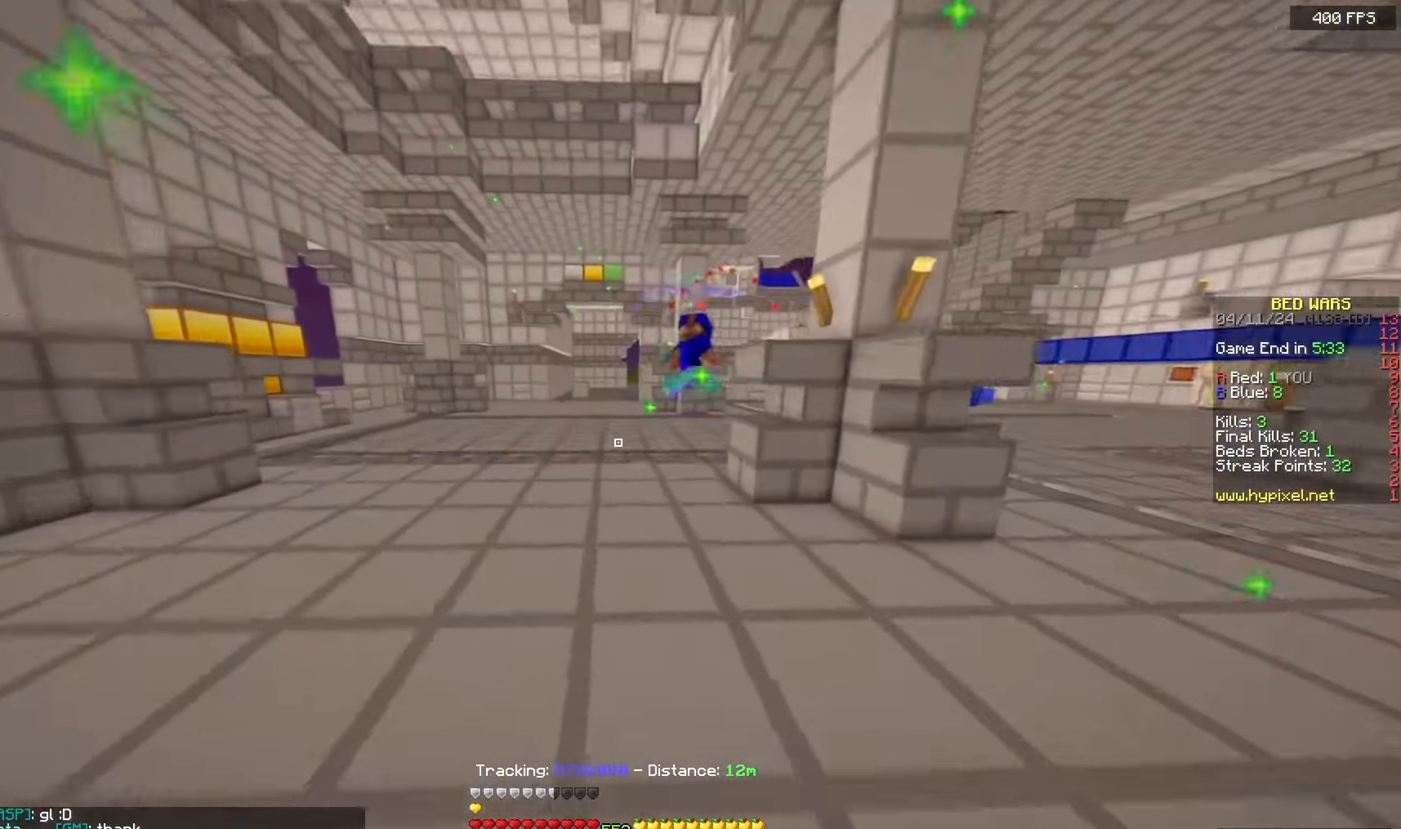
{"keys": ["d", "w"], "mouse": [], "events": [[250, "a", "up"], [317, "d", "down"]]}
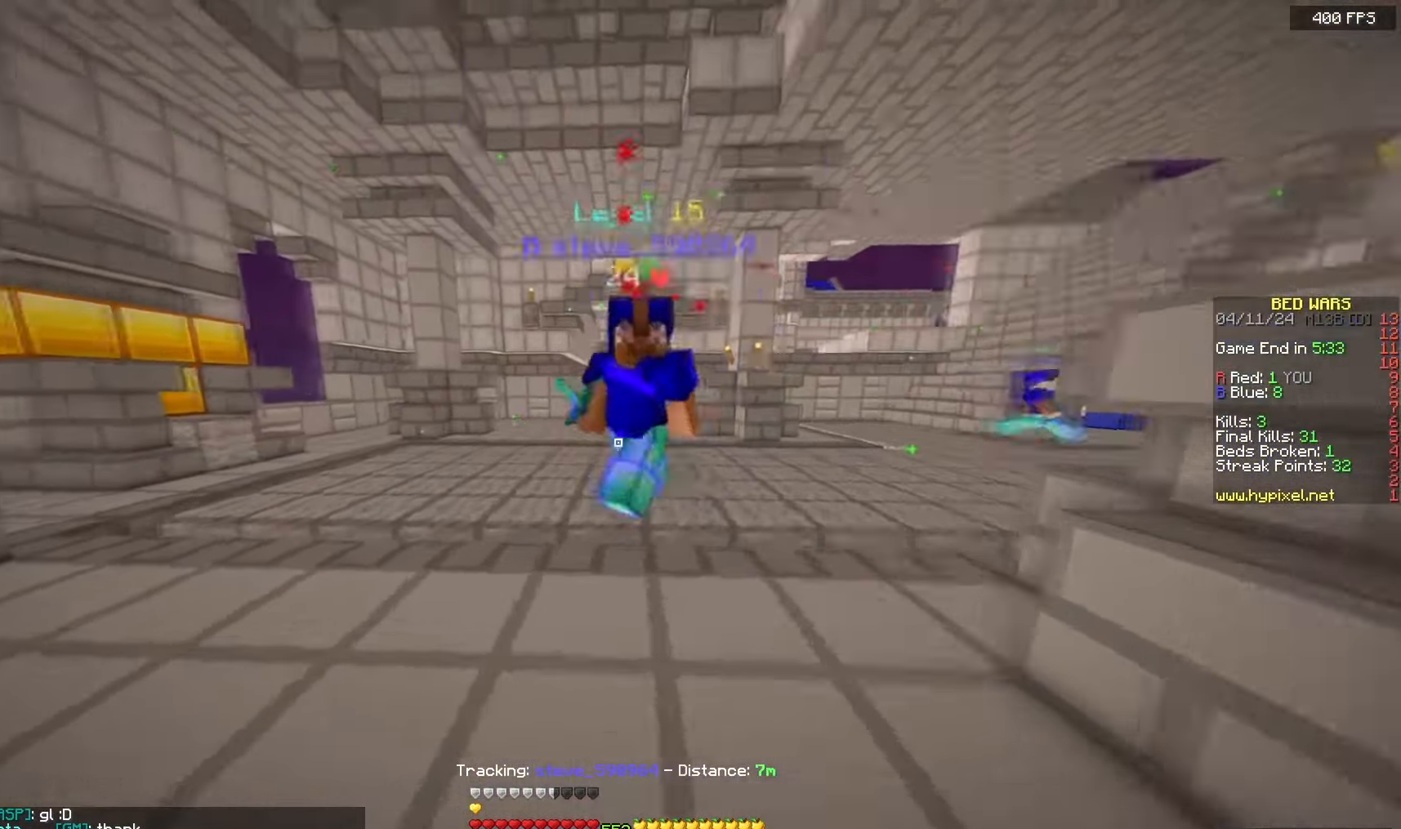
{"keys": ["a", "w"], "mouse": ["left"], "events": [[83, "mouse_left", "down"], [150, "mouse_left", "up"], [233, "mouse_left", "down"], [250, "w", "up"], [350, "a", "down"], [350, "d", "up"], [367, "w", "down"]]}
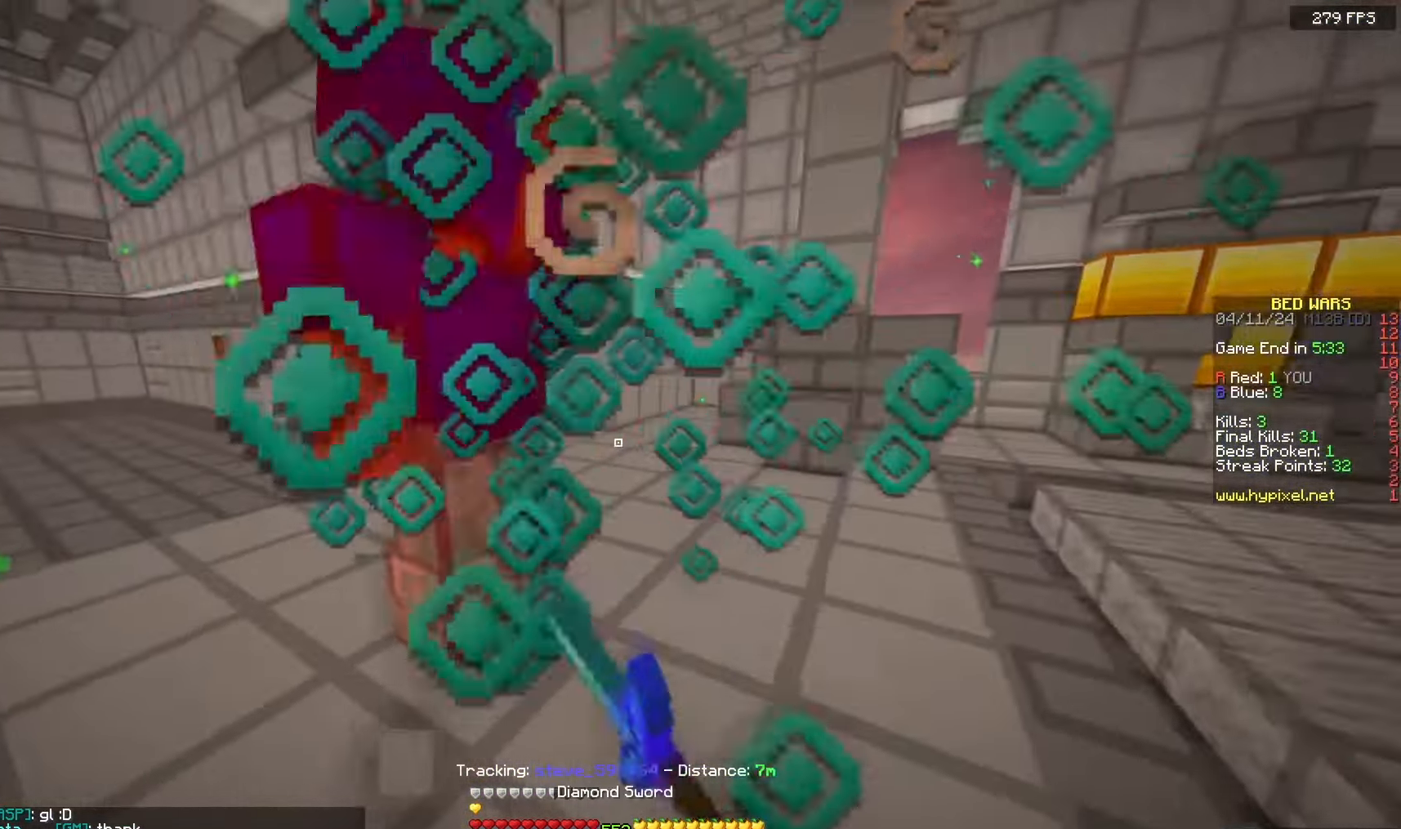
{"keys": ["d", "w"], "mouse": ["left"], "events": [[450, "d", "down"], [467, "a", "up"]]}
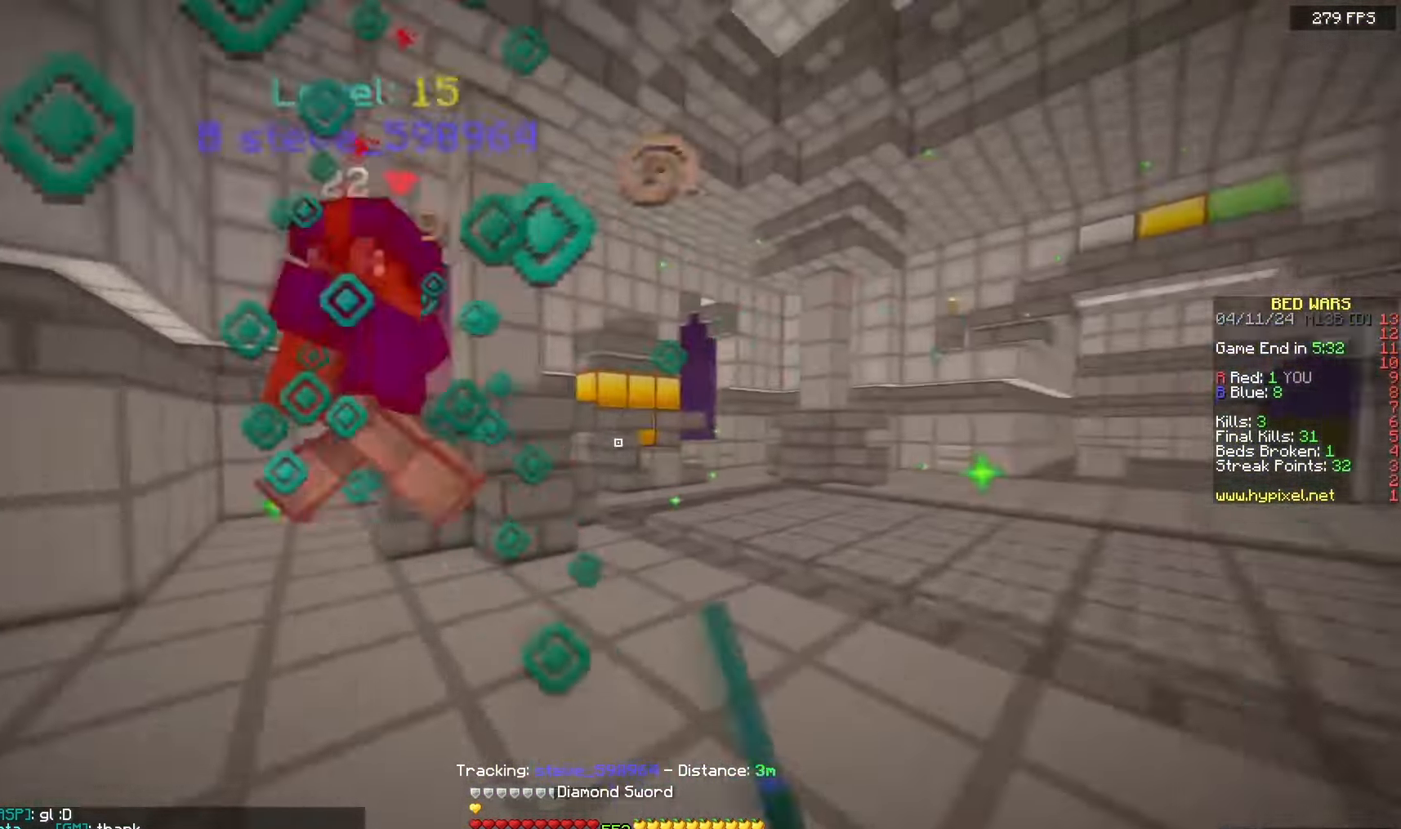
{"keys": ["a", "w"], "mouse": ["left"], "events": [[100, "a", "down"], [133, "d", "up"]]}
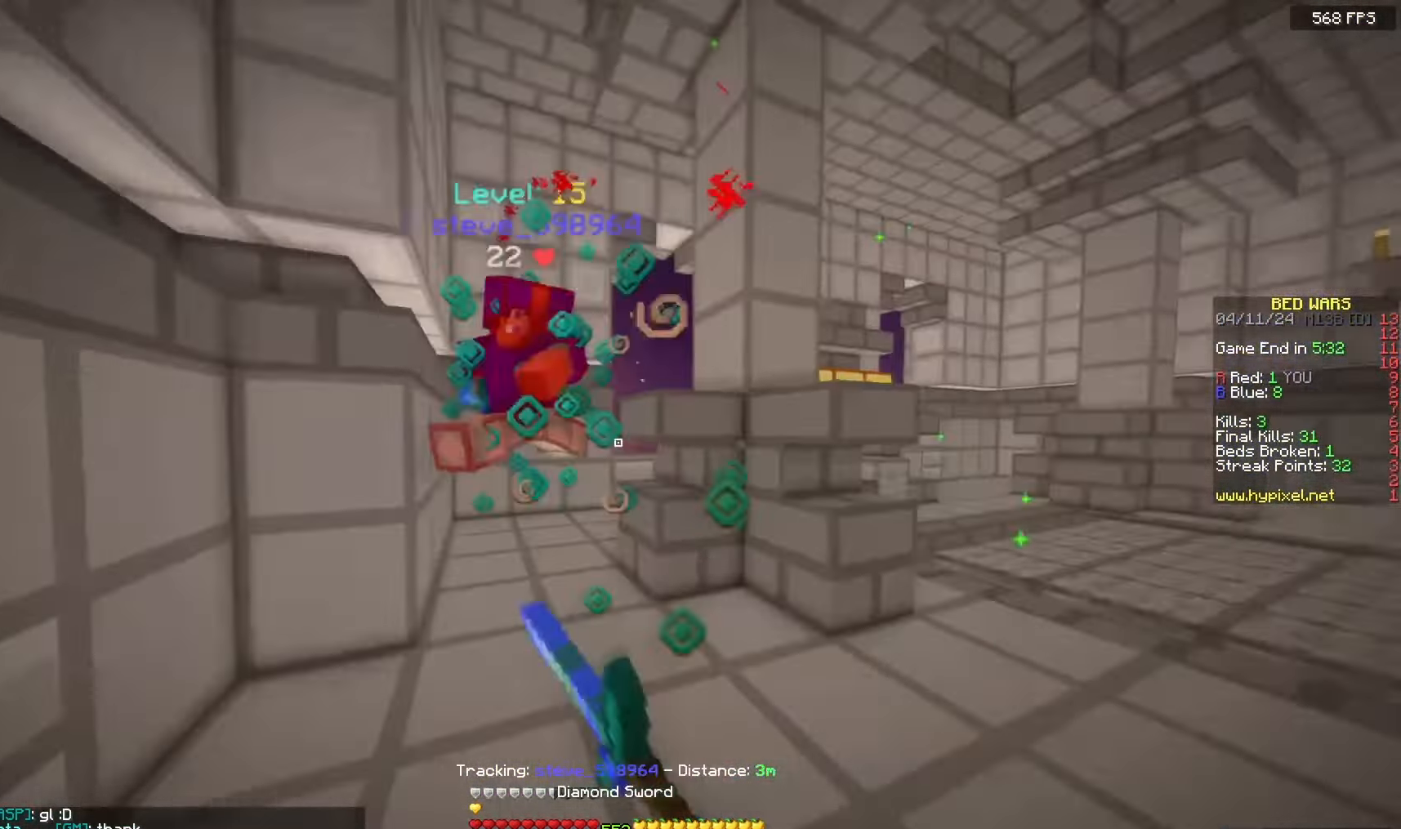
{"keys": ["w"], "mouse": ["left"], "events": [[50, "a", "up"], [50, "d", "down"], [150, "a", "down"], [183, "d", "up"], [250, "a", "up"]]}
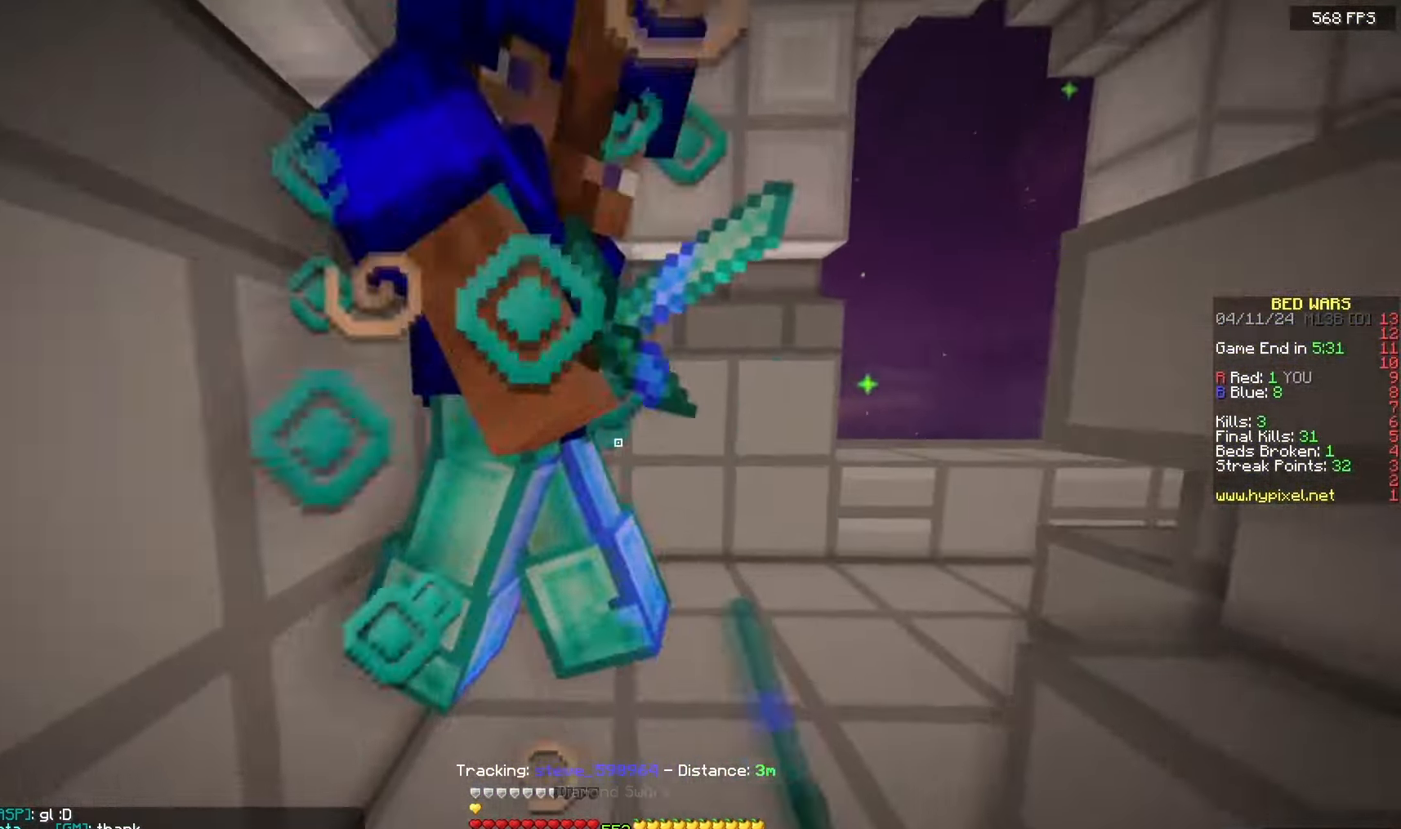
{"keys": [], "mouse": ["left"], "events": [[50, "w", "up"], [133, "a", "down"], [133, "w", "down"], [383, "a", "up"], [417, "w", "up"]]}
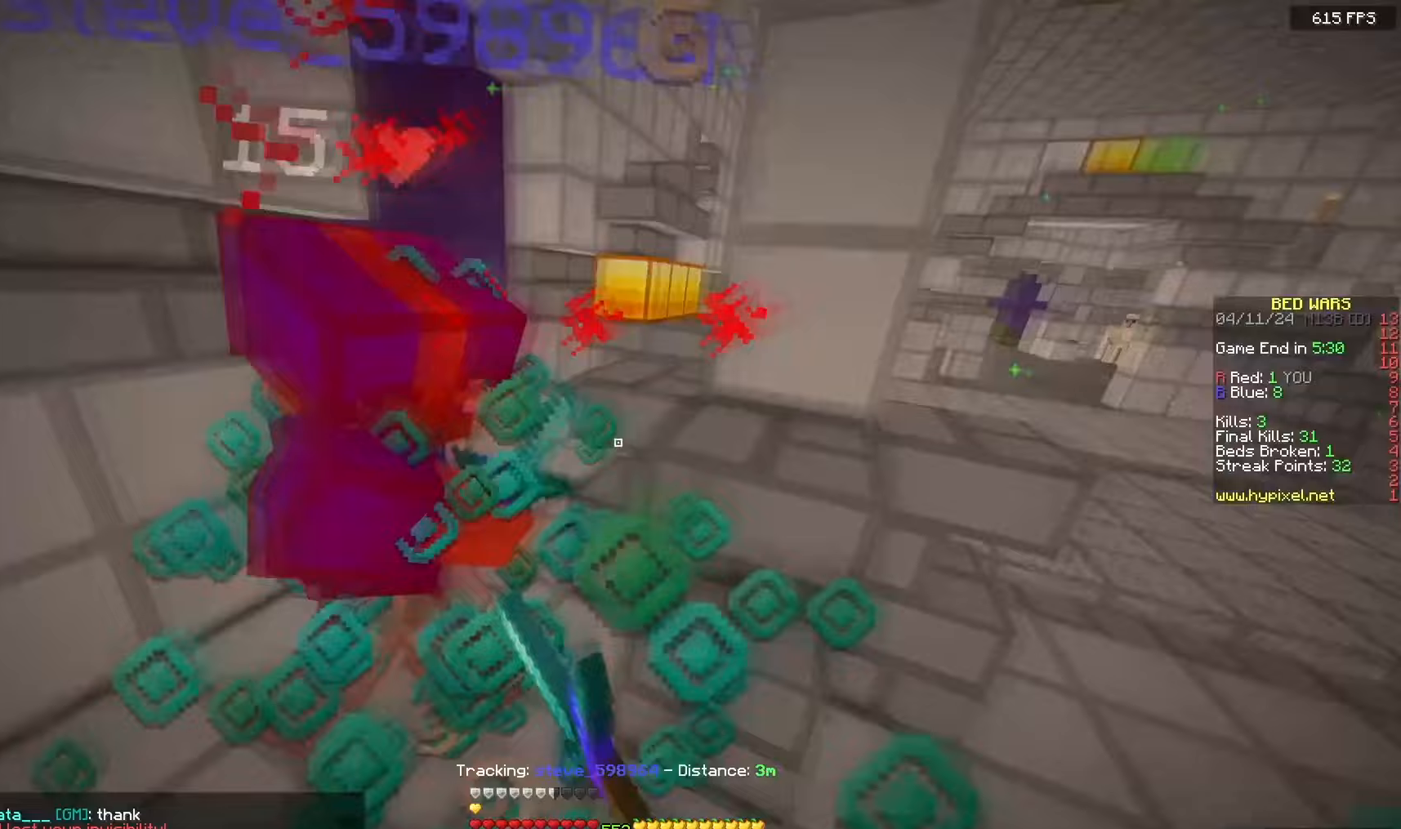
{"keys": ["w"], "mouse": ["left", "right"], "events": [[83, "w", "down"], [133, "a", "down"], [217, "a", "up"], [300, "mouse_right", "down"]]}
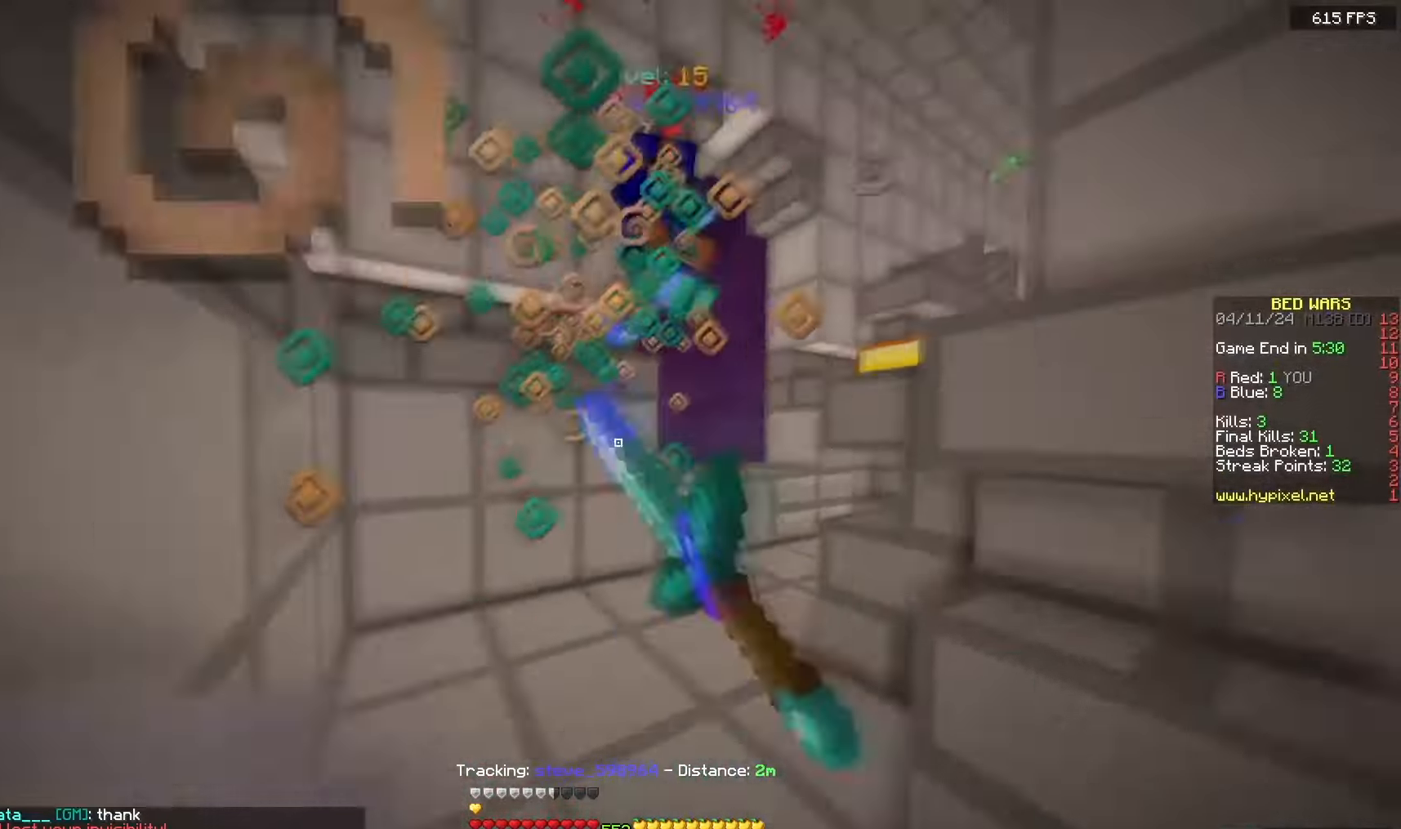
{"keys": ["w"], "mouse": ["left"], "events": [[50, "mouse_right", "up"]]}
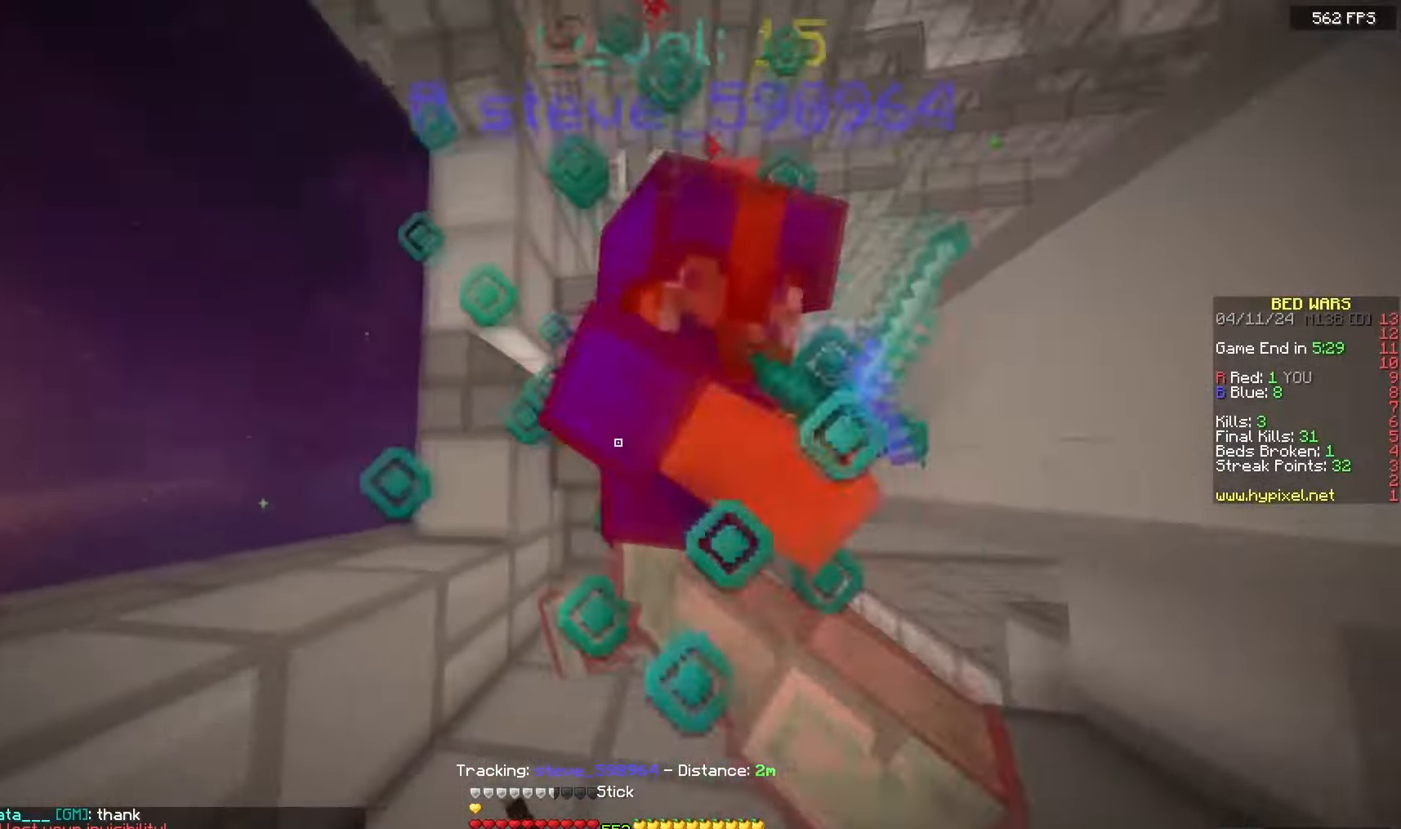
{"keys": ["d", "w"], "mouse": ["left"], "events": [[100, "d", "down"]]}
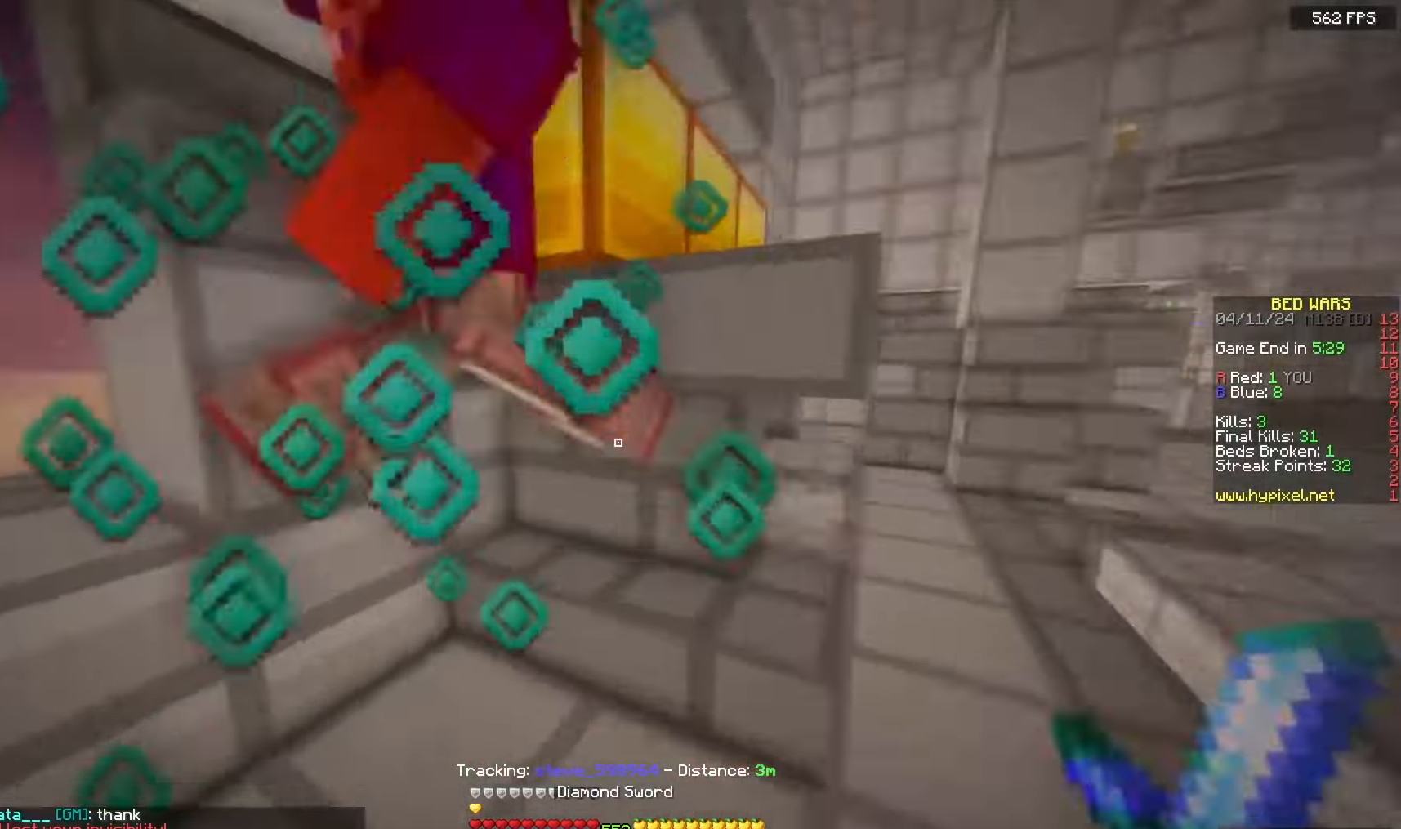
{"keys": [], "mouse": ["left", "right"], "events": [[83, "mouse_right", "down"], [117, "w", "up"], [133, "a", "down"], [133, "s", "down"], [333, "a", "up"], [333, "d", "up"], [333, "s", "up"], [367, "d", "down"], [483, "d", "up"]]}
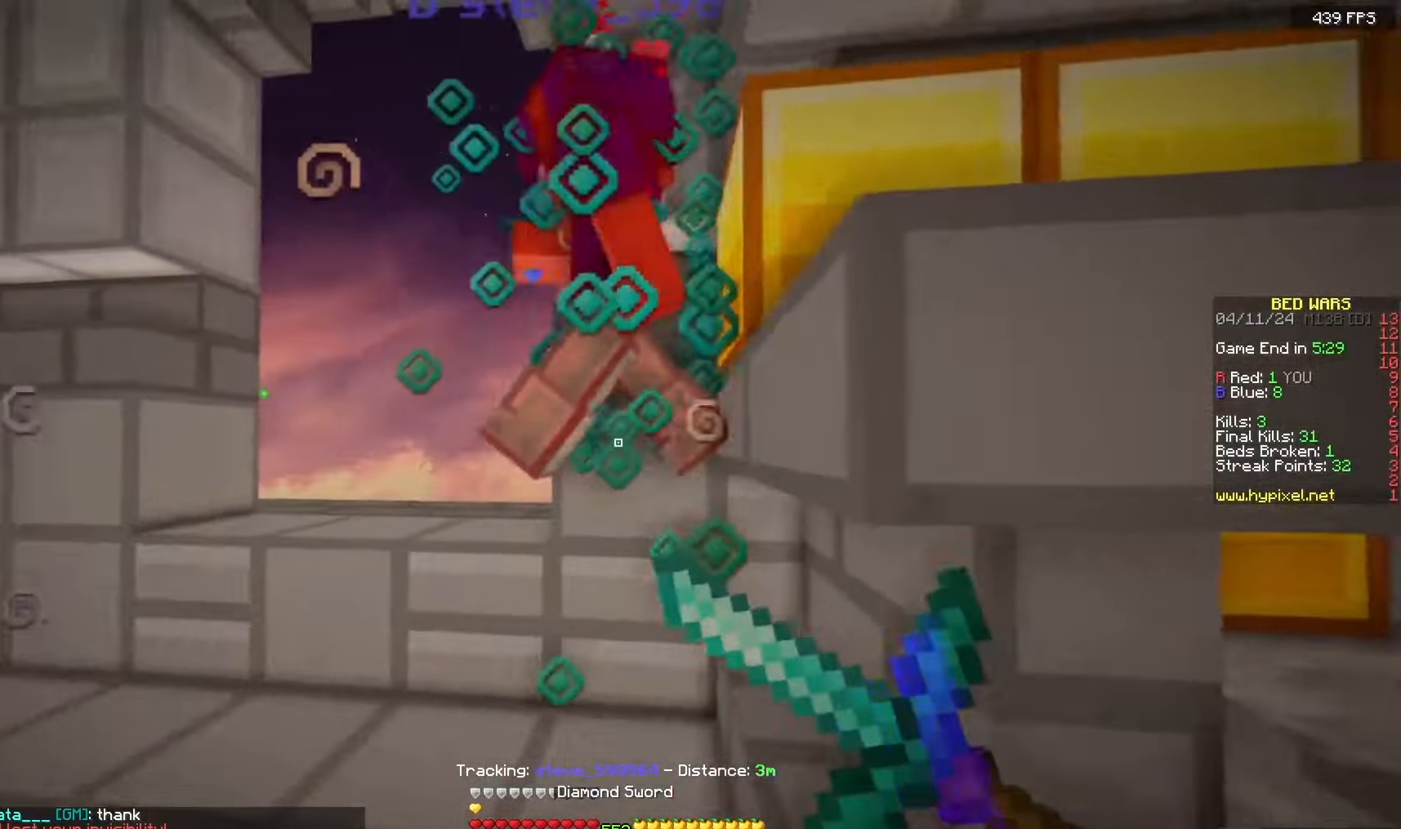
{"keys": ["a", "w"], "mouse": ["left"], "events": [[67, "mouse_right", "up"], [100, "w", "down"], [317, "a", "down"]]}
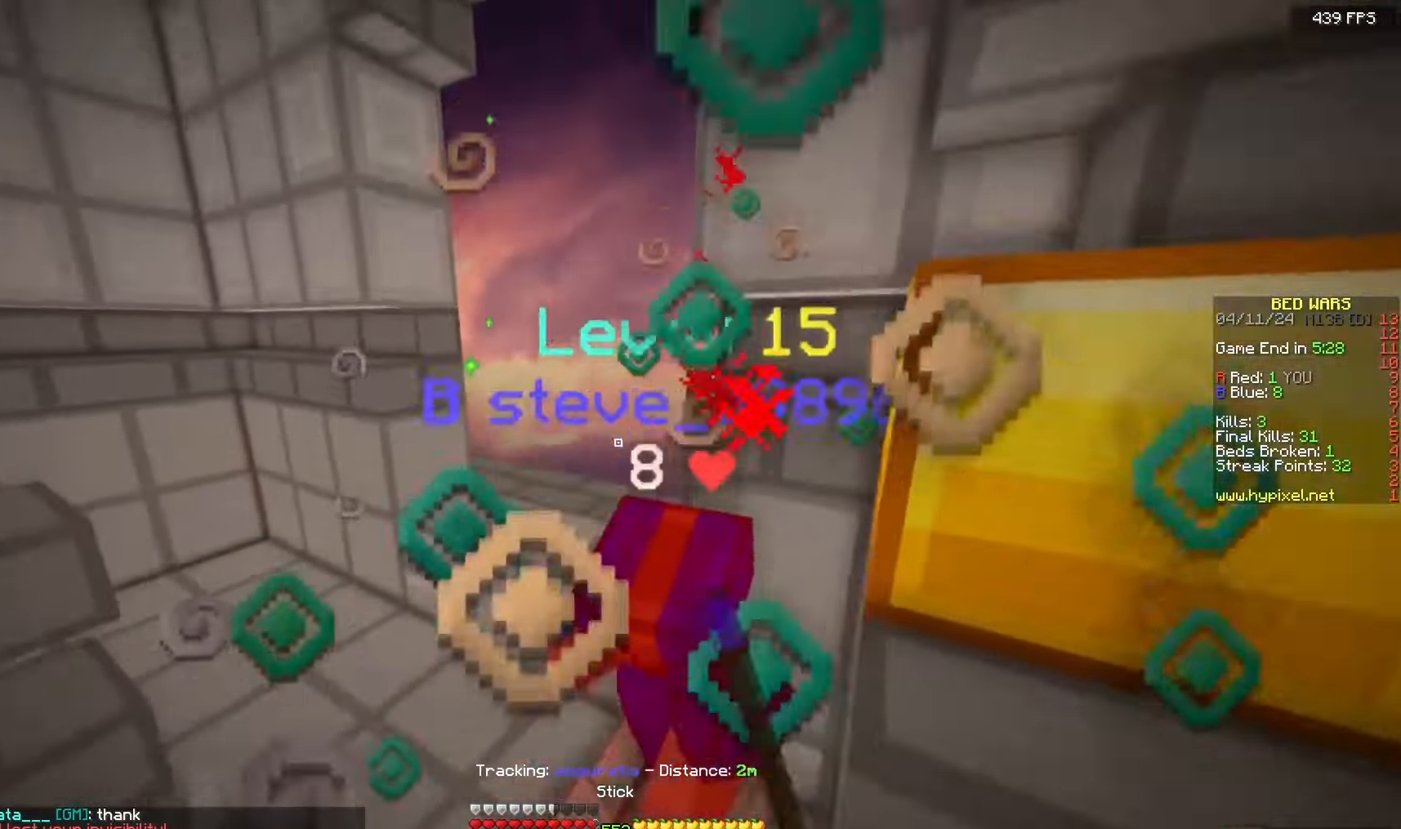
{"keys": ["a", "w"], "mouse": ["left"], "events": [[233, "a", "up"], [283, "w", "up"], [333, "a", "down"], [350, "w", "down"]]}
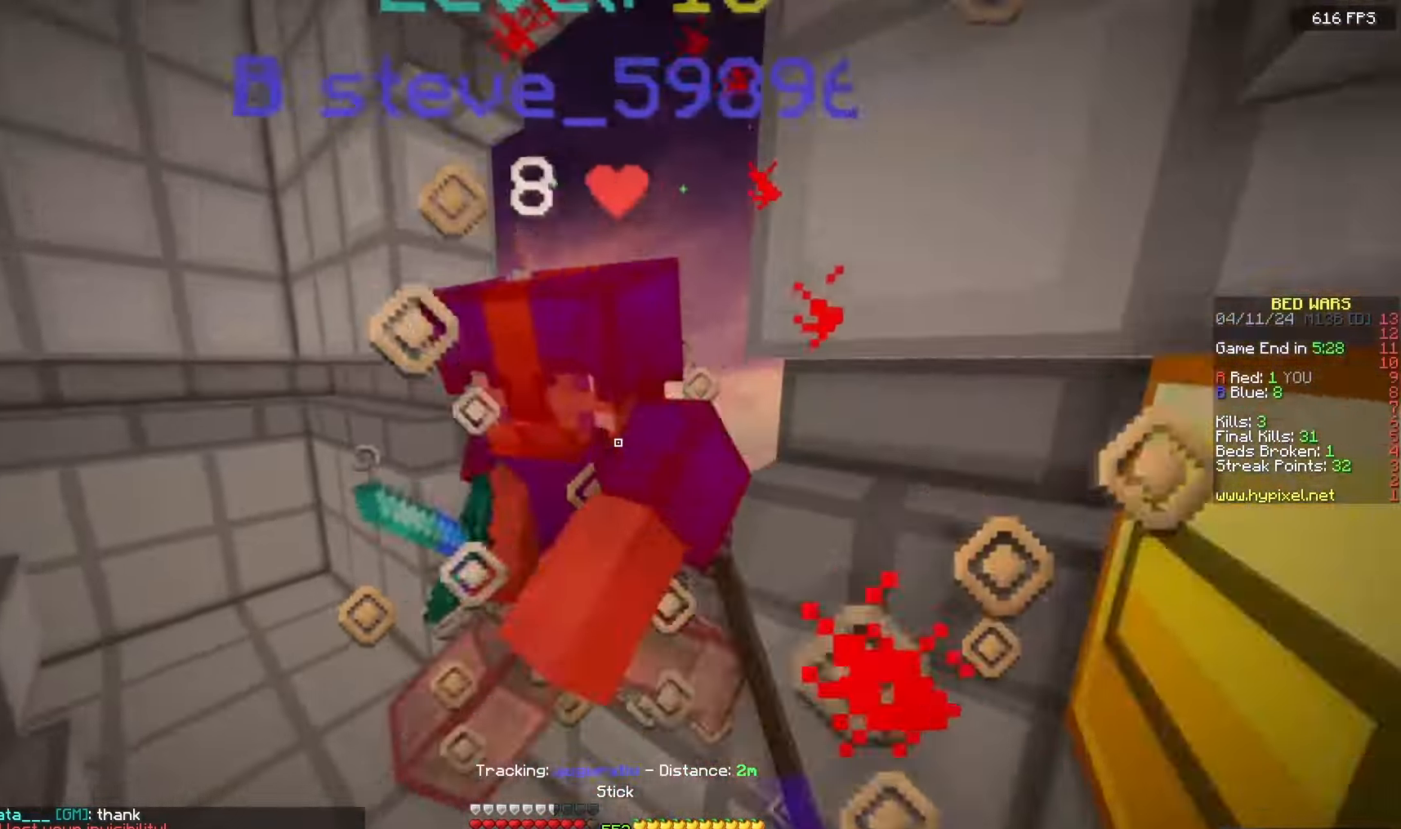
{"keys": ["a", "space", "w"], "mouse": [], "events": [[200, "a", "up"], [417, "a", "down"], [433, "space", "down"], [467, "mouse_left", "up"]]}
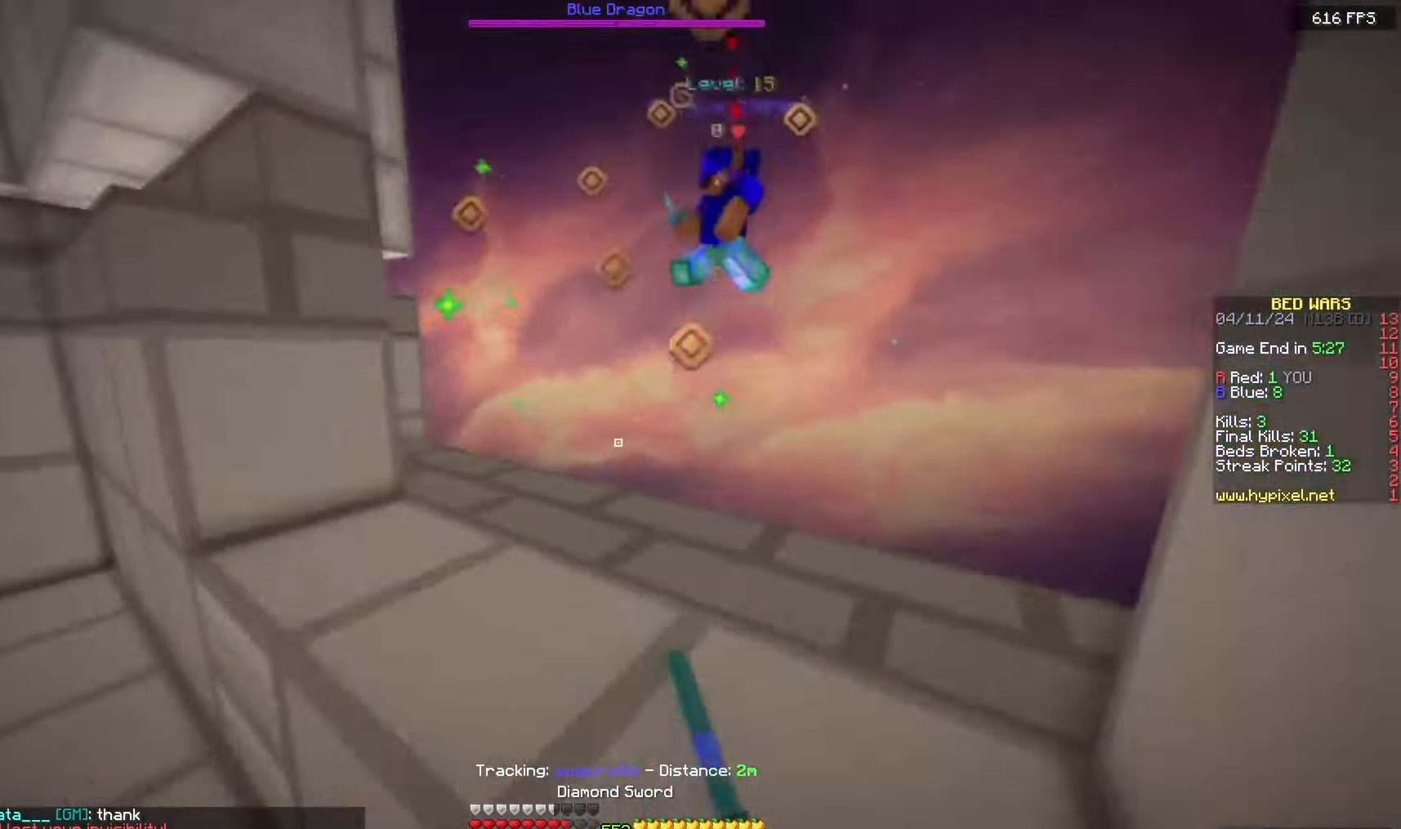
{"keys": ["a", "w"], "mouse": [], "events": [[17, "a", "up"], [267, "a", "down"], [417, "space", "up"]]}
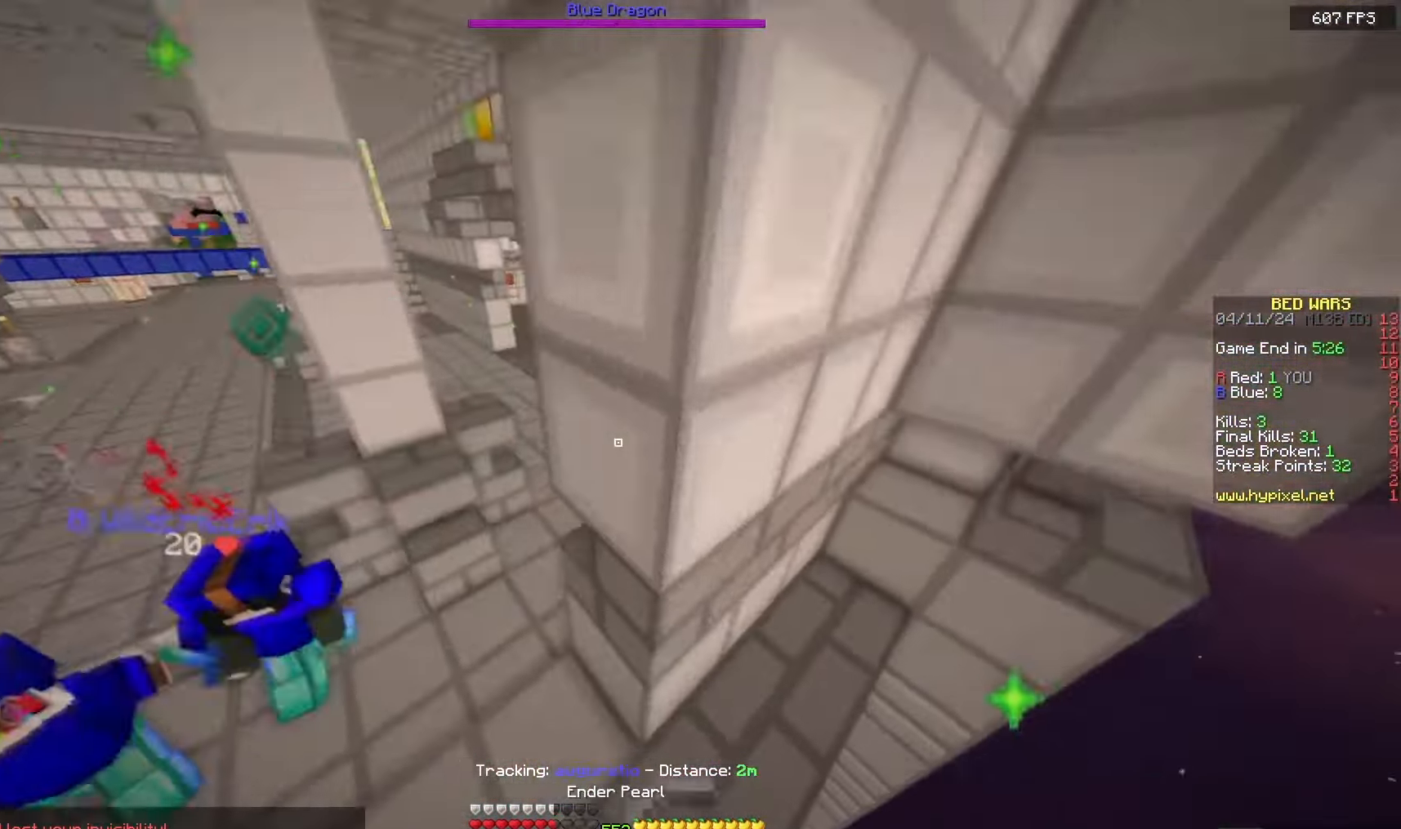
{"keys": ["s", "space"], "mouse": [], "events": [[233, "mouse_right", "down"], [283, "w", "up"], [317, "s", "down"], [350, "space", "down"], [383, "mouse_right", "up"], [483, "a", "up"]]}
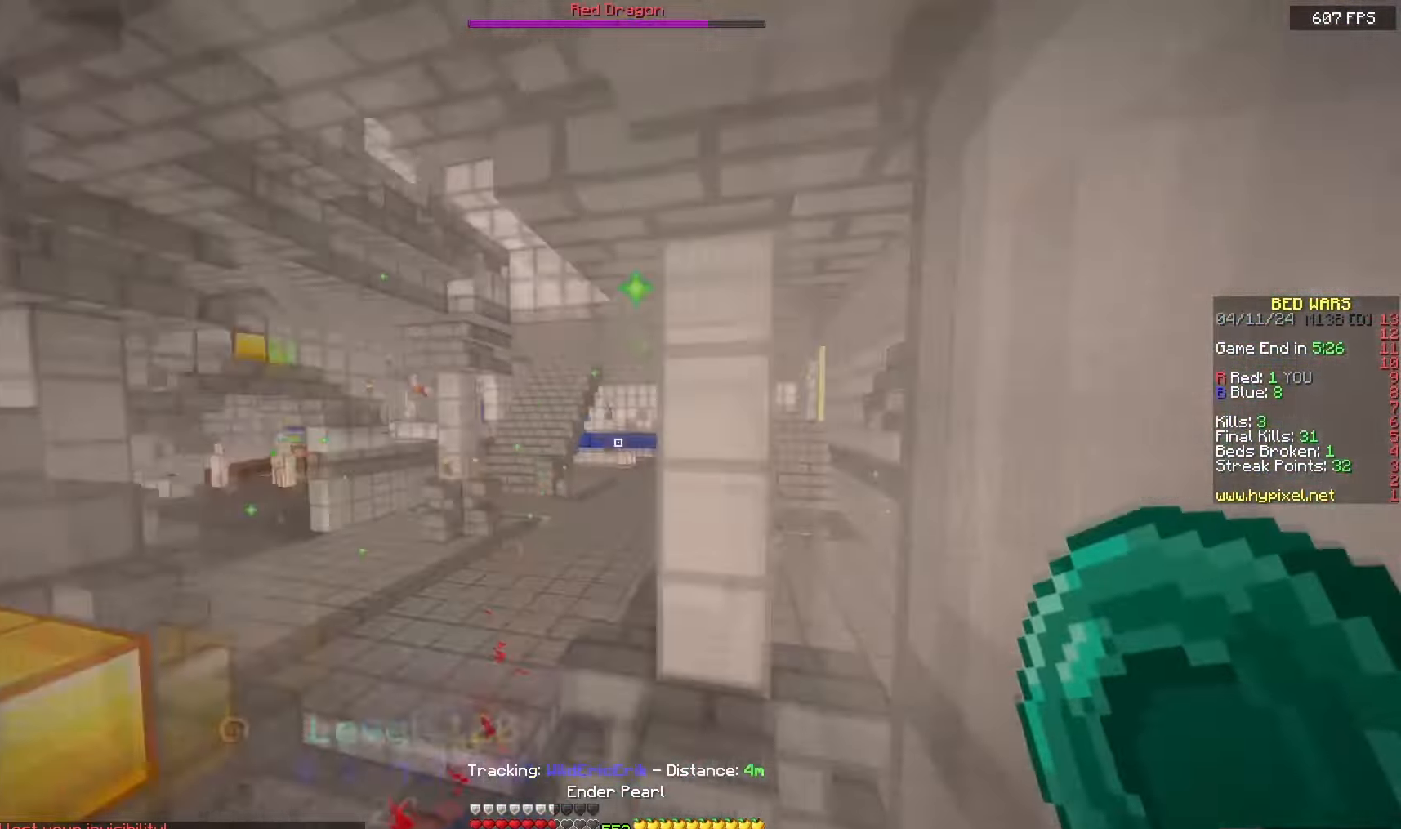
{"keys": ["w"], "mouse": ["right"], "events": [[117, "a", "down"], [450, "mouse_right", "down"], [450, "s", "up"], [450, "space", "up"], [483, "a", "up"], [483, "w", "down"]]}
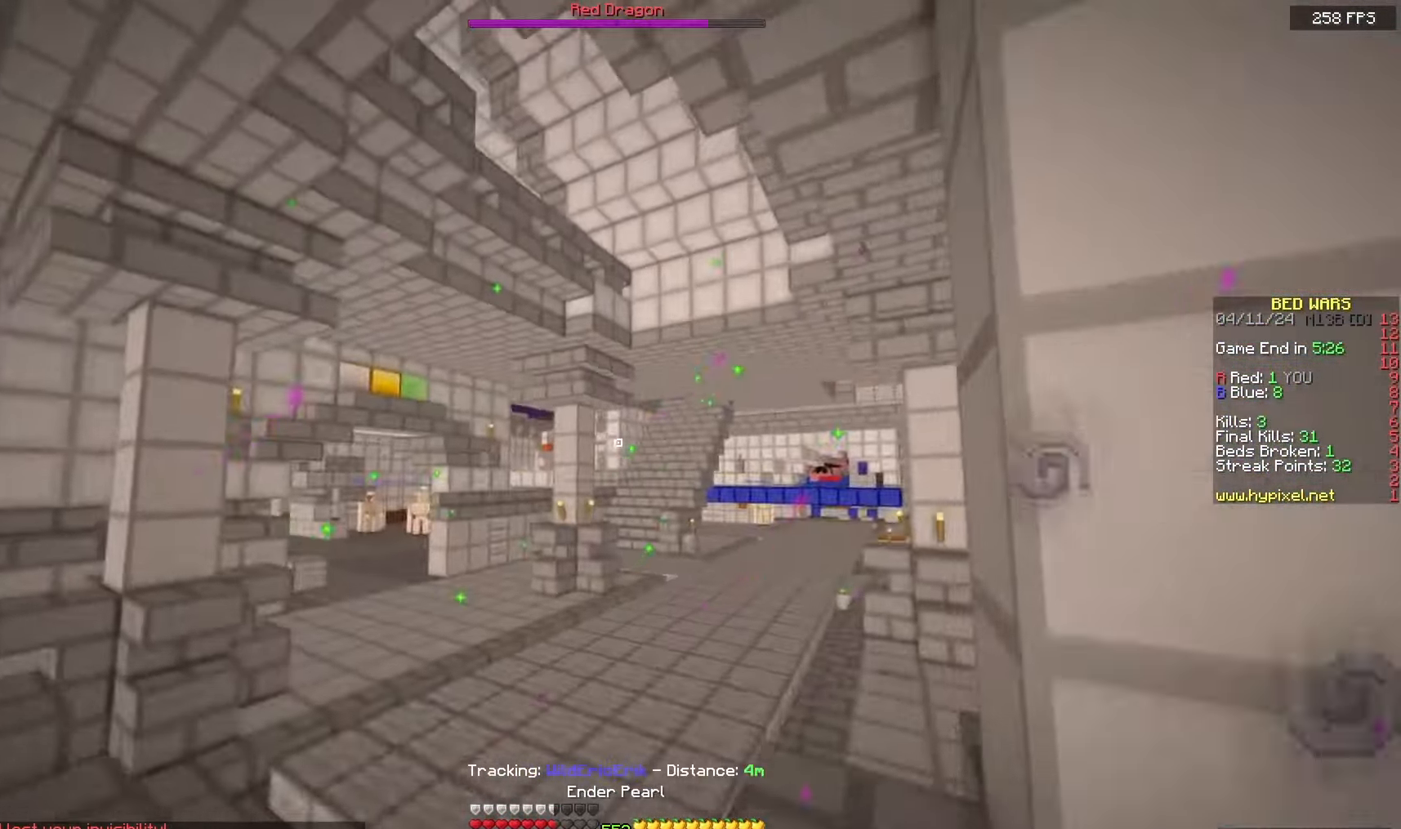
{"keys": ["w"], "mouse": [], "events": [[100, "mouse_right", "up"]]}
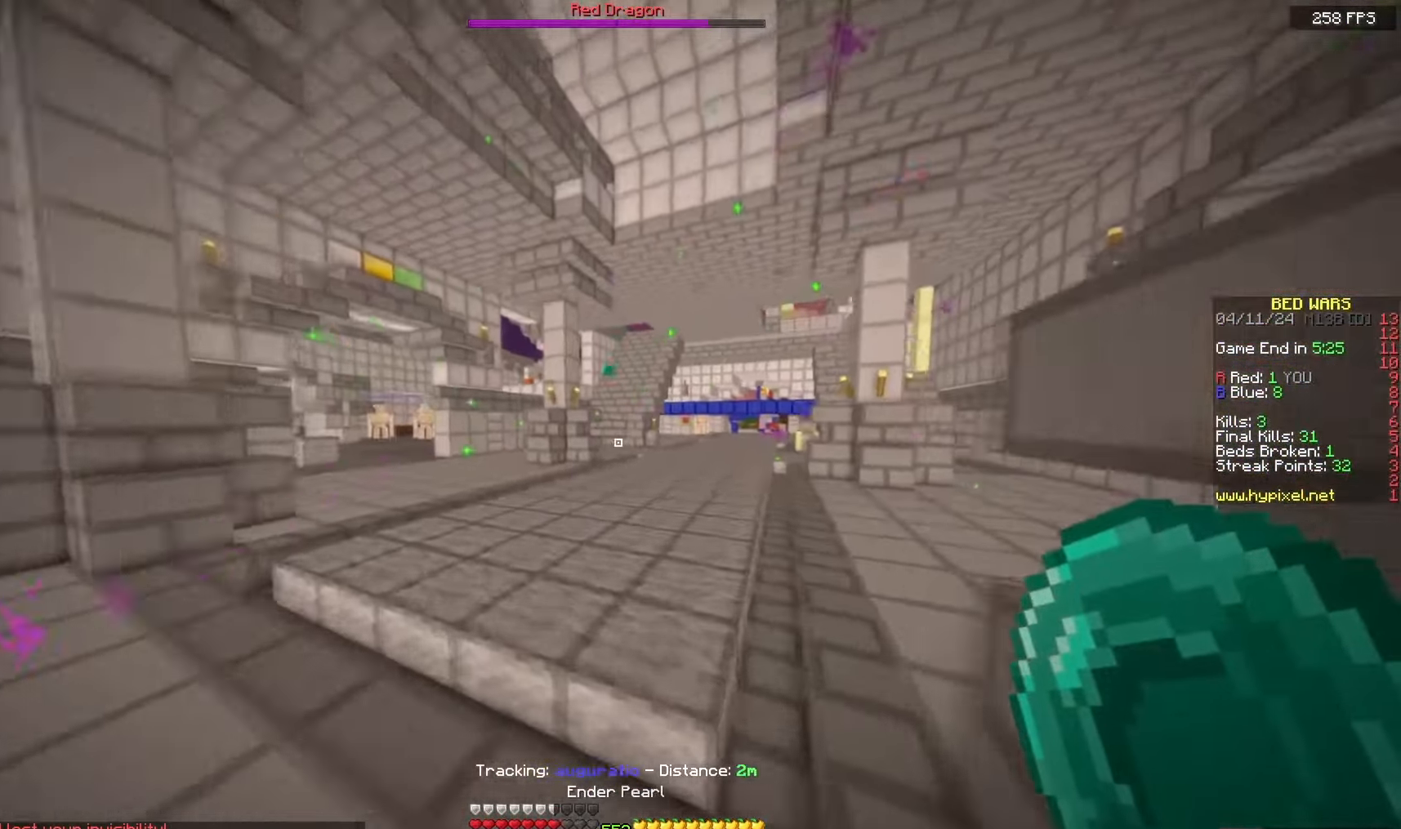
{"keys": ["w"], "mouse": [], "events": []}
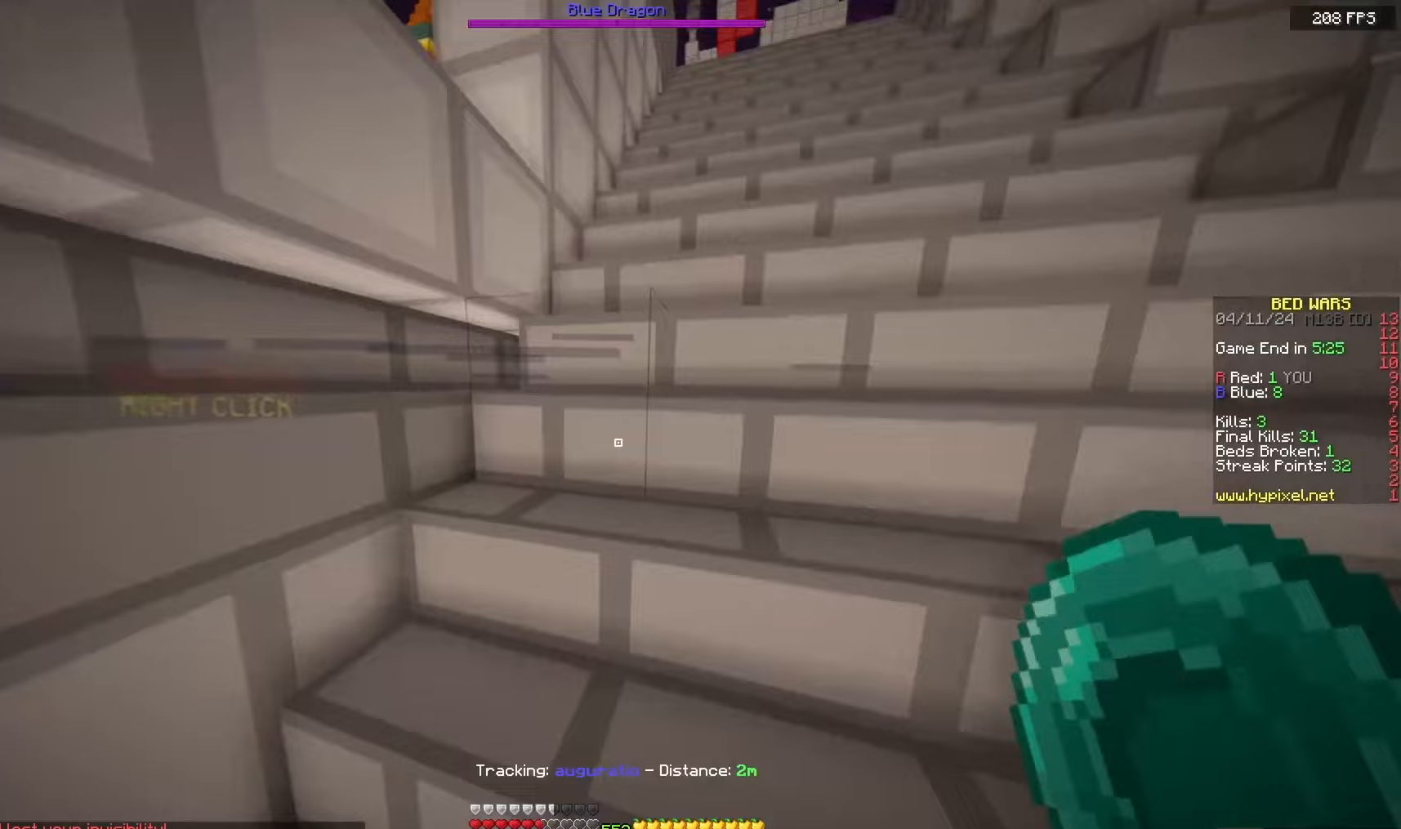
{"keys": ["w"], "mouse": [], "events": []}
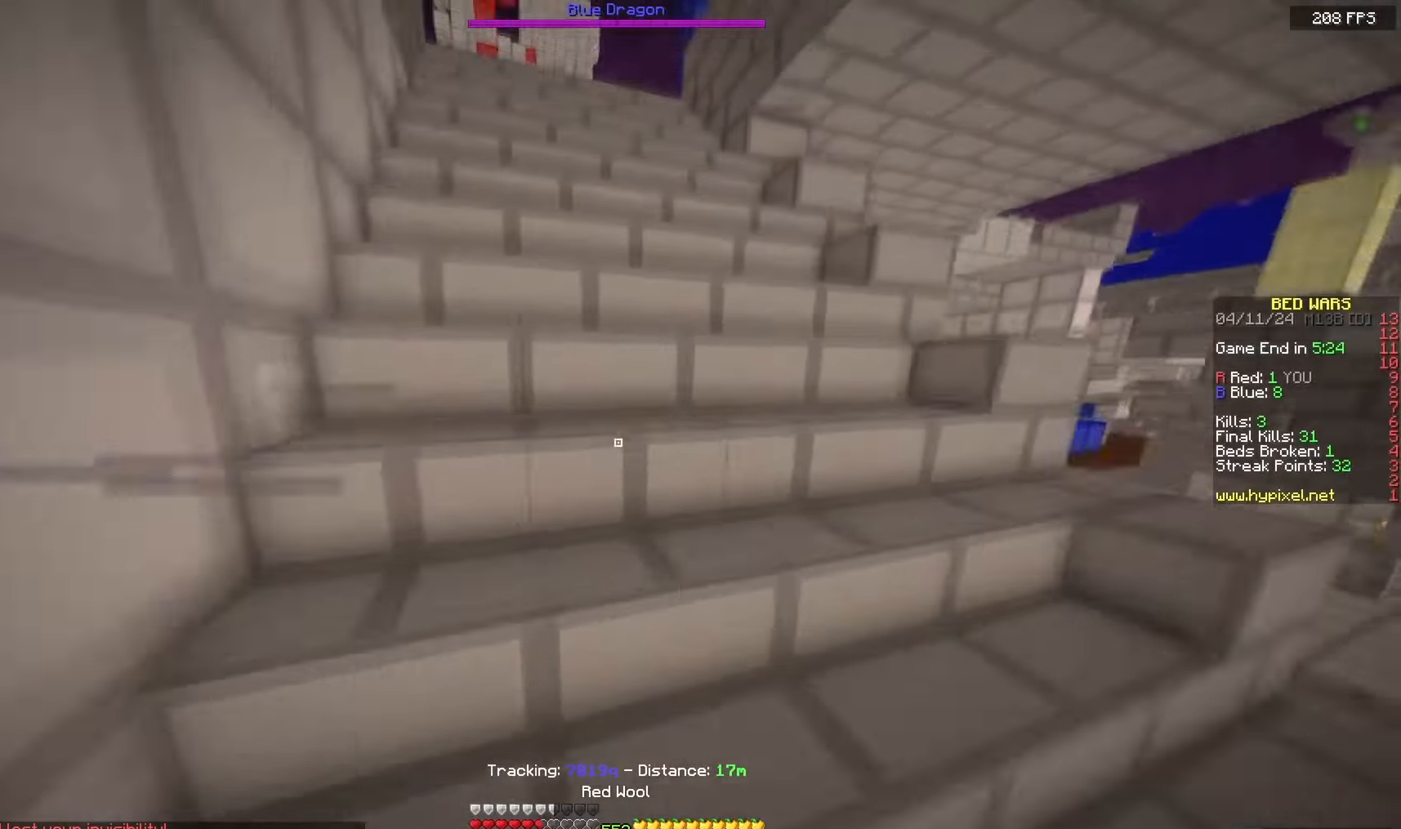
{"keys": ["w"], "mouse": [], "events": []}
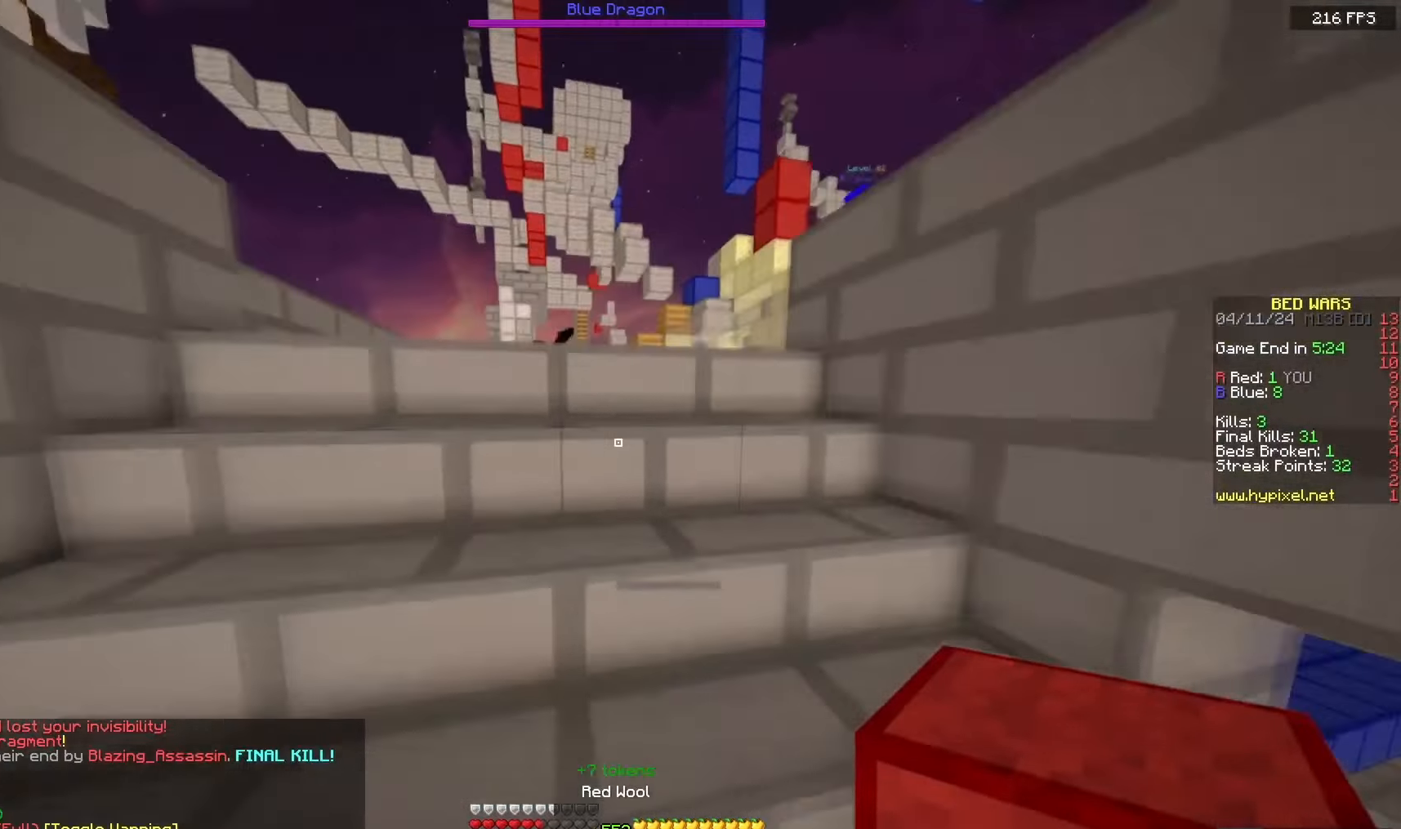
{"keys": ["a", "w"], "mouse": [], "events": [[183, "a", "down"]]}
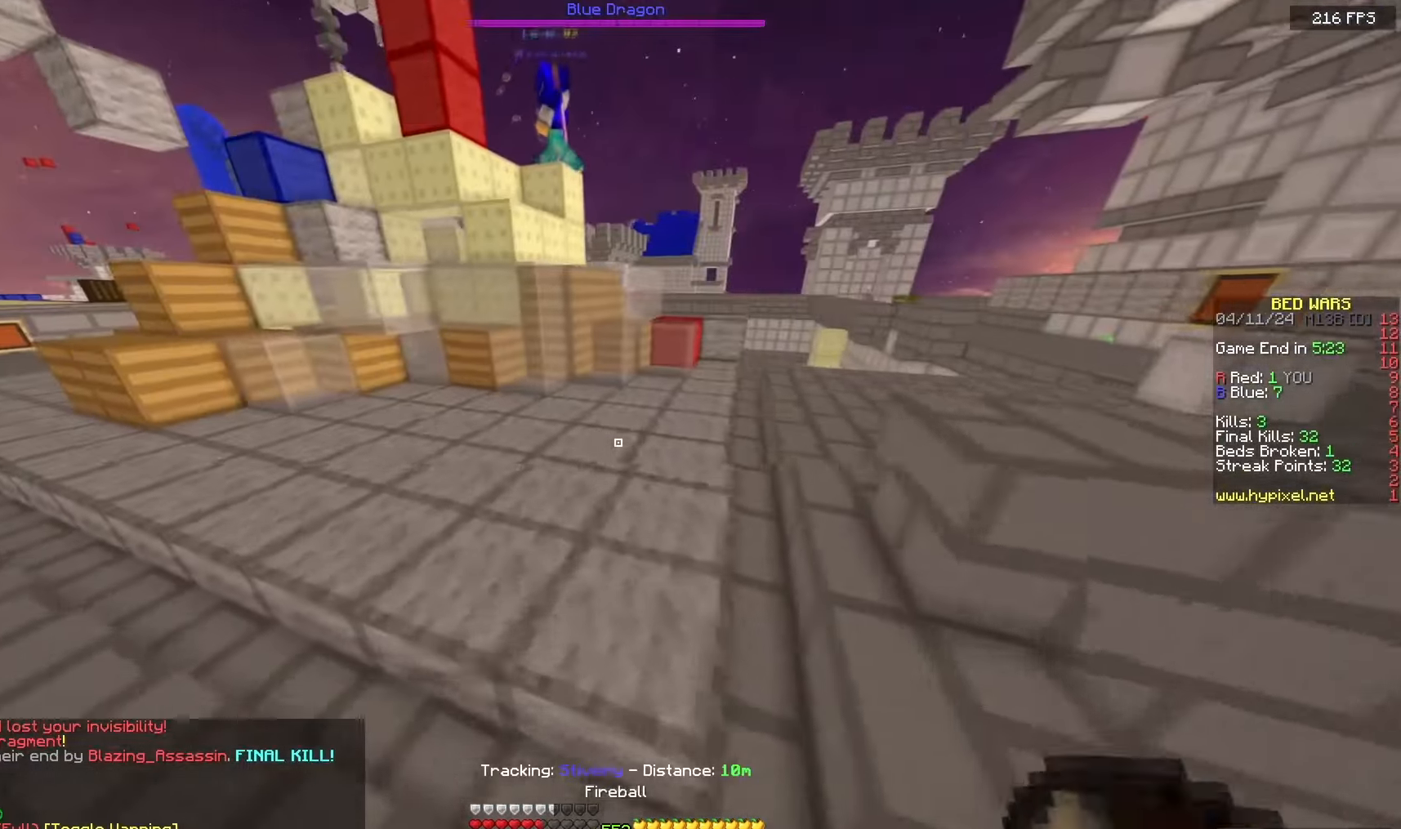
{"keys": ["space", "w"], "mouse": [], "events": [[267, "mouse_right", "down"], [283, "a", "up"], [333, "space", "down"], [417, "mouse_right", "up"]]}
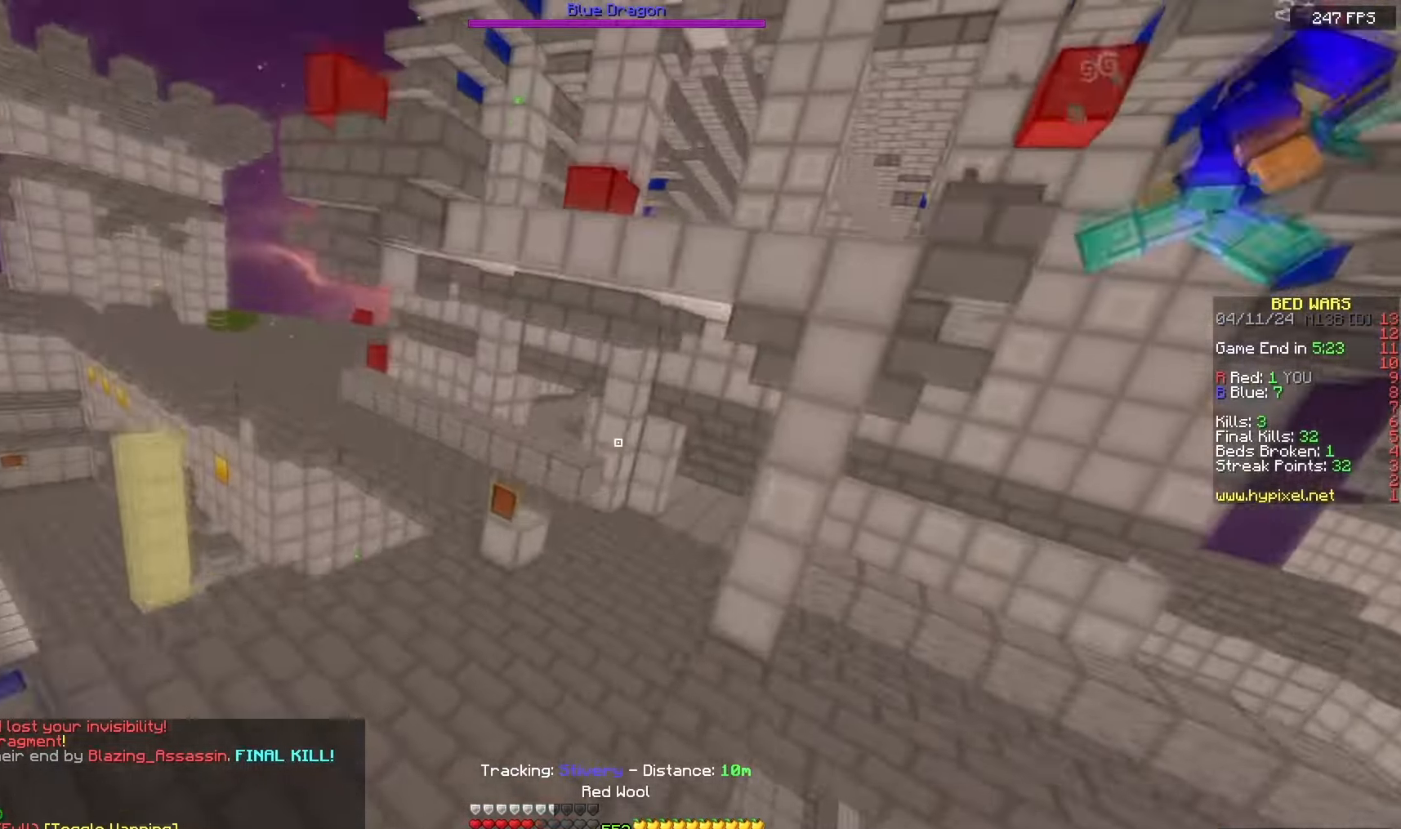
{"keys": ["a", "space", "w"], "mouse": [], "events": [[217, "a", "down"], [400, "a", "up"], [483, "a", "down"]]}